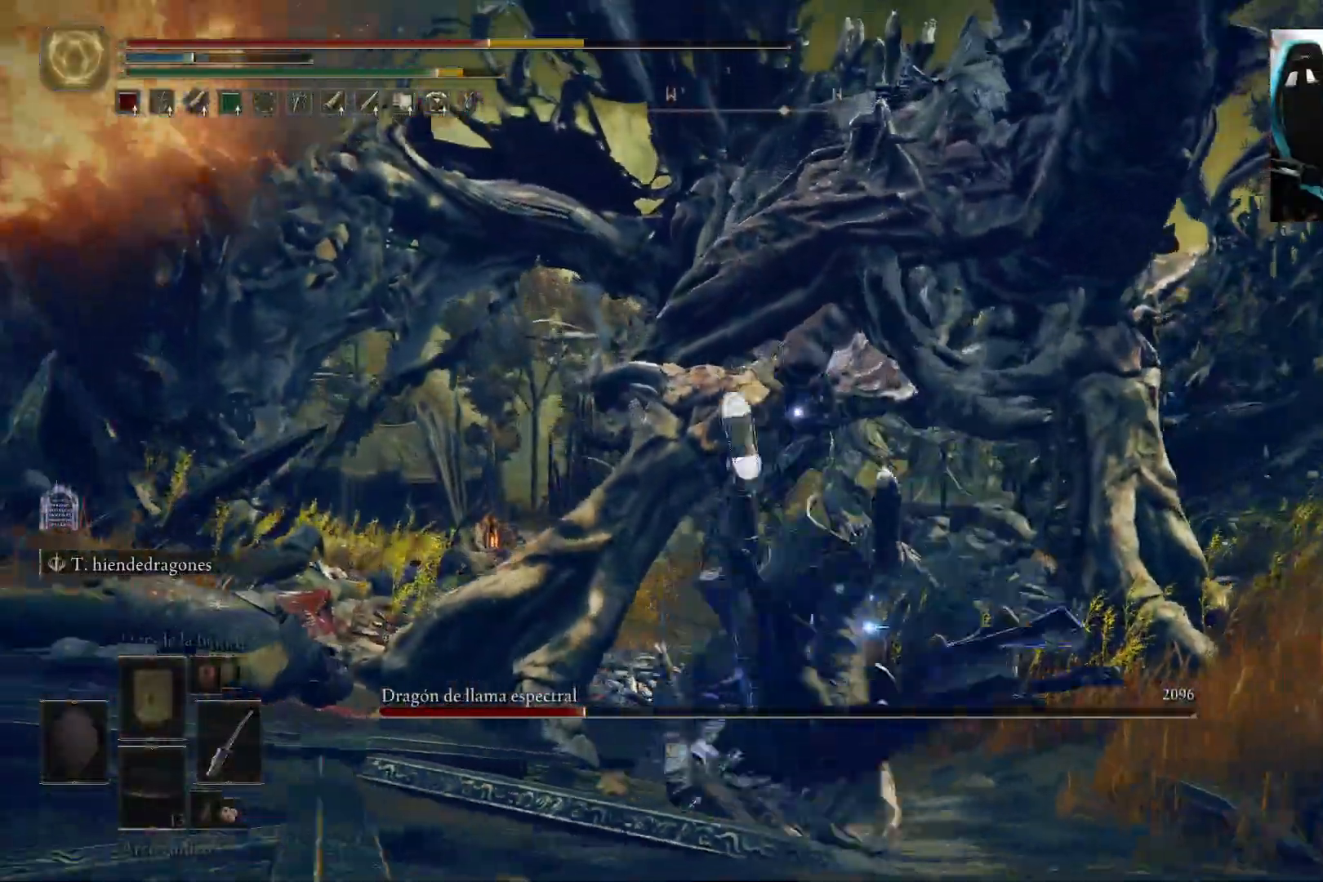
Gameplay with a controller (Xbox layout); each line is a JSON object with the inputs held at the frame after it. "events" lists button and stick changes between this image and that frame as [ms after this image, input, new state], when the widget could be followed in between.
{"buttons": ["B"], "left_stick": "down", "right_stick": "center", "events": [[300, "B", "down"]]}
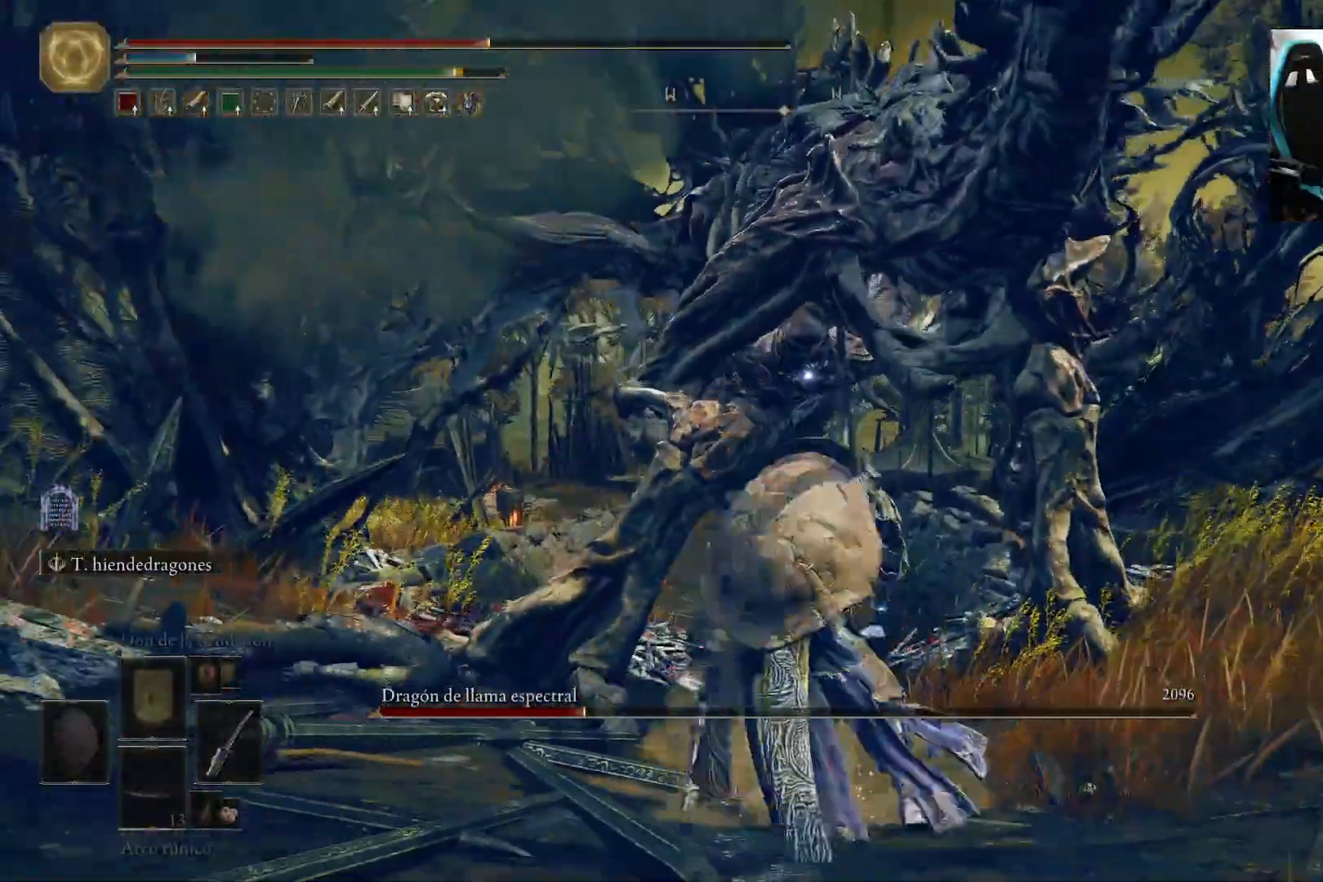
{"buttons": ["B", "DPAD_DOWN"], "left_stick": "down", "right_stick": "center", "events": [[283, "DPAD_DOWN", "down"]]}
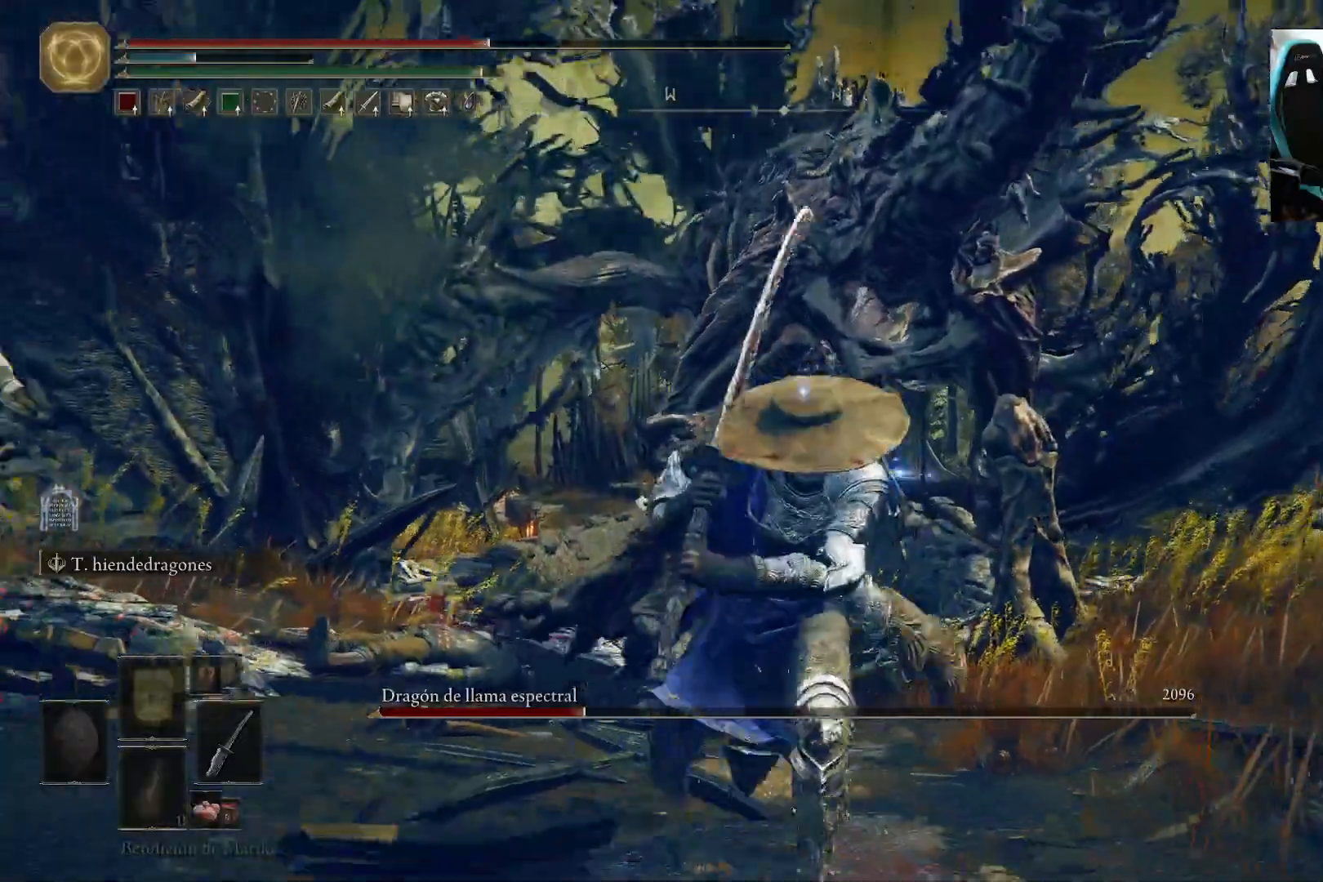
{"buttons": ["B", "X"], "left_stick": "down", "right_stick": "center", "events": [[383, "DPAD_DOWN", "up"], [450, "X", "down"]]}
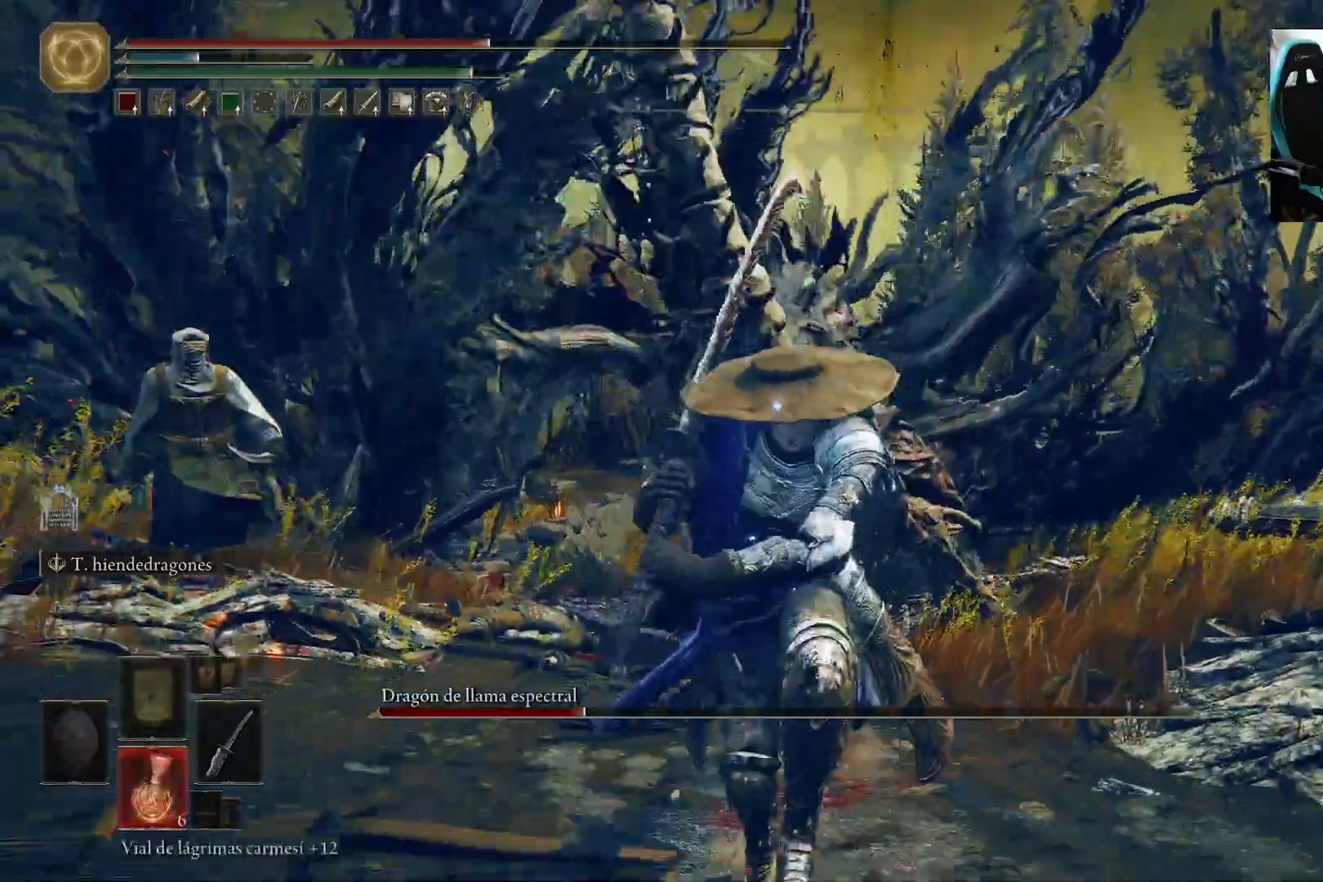
{"buttons": [], "left_stick": "down", "right_stick": "center", "events": [[117, "X", "up"], [217, "B", "up"]]}
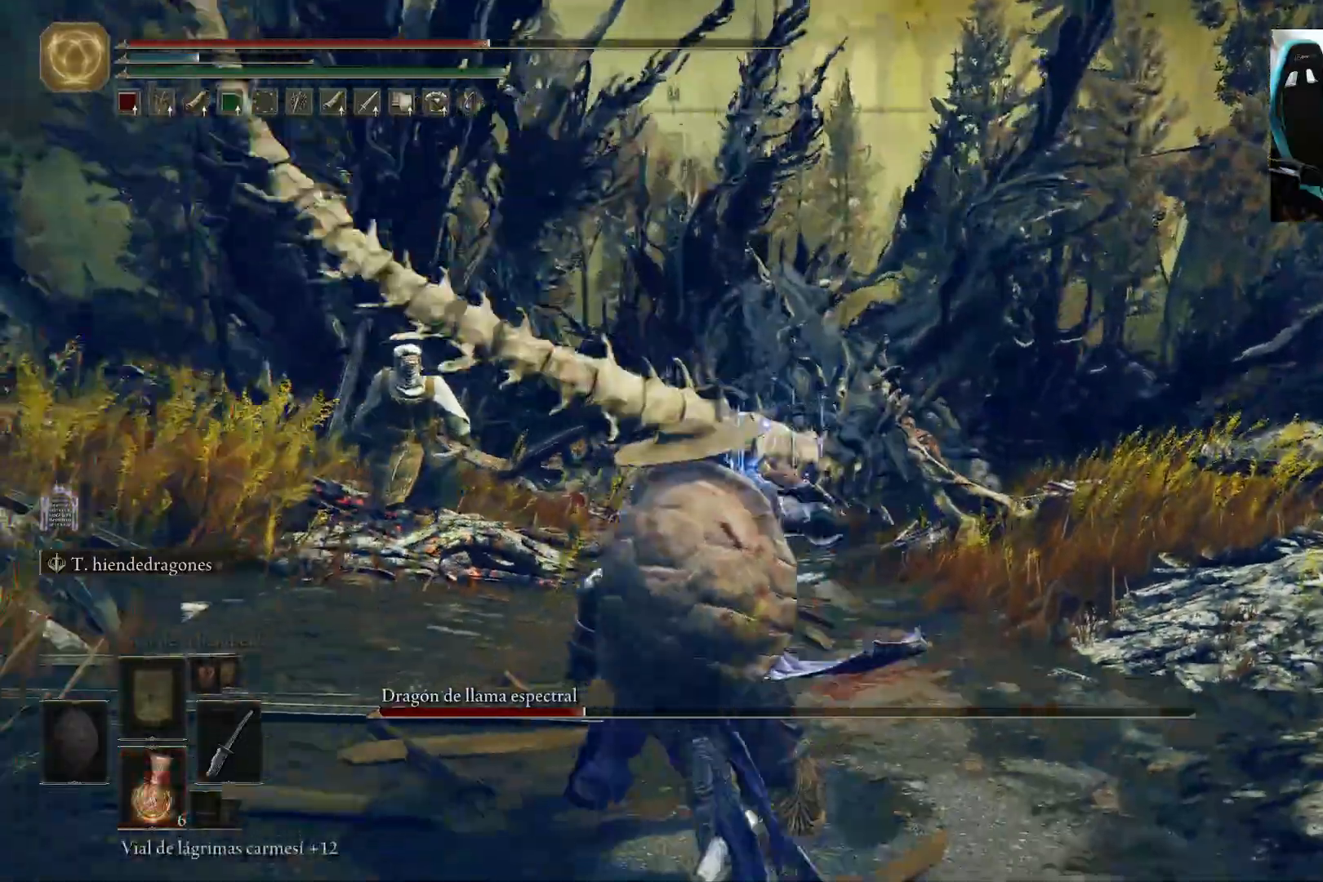
{"buttons": [], "left_stick": "down", "right_stick": "center", "events": []}
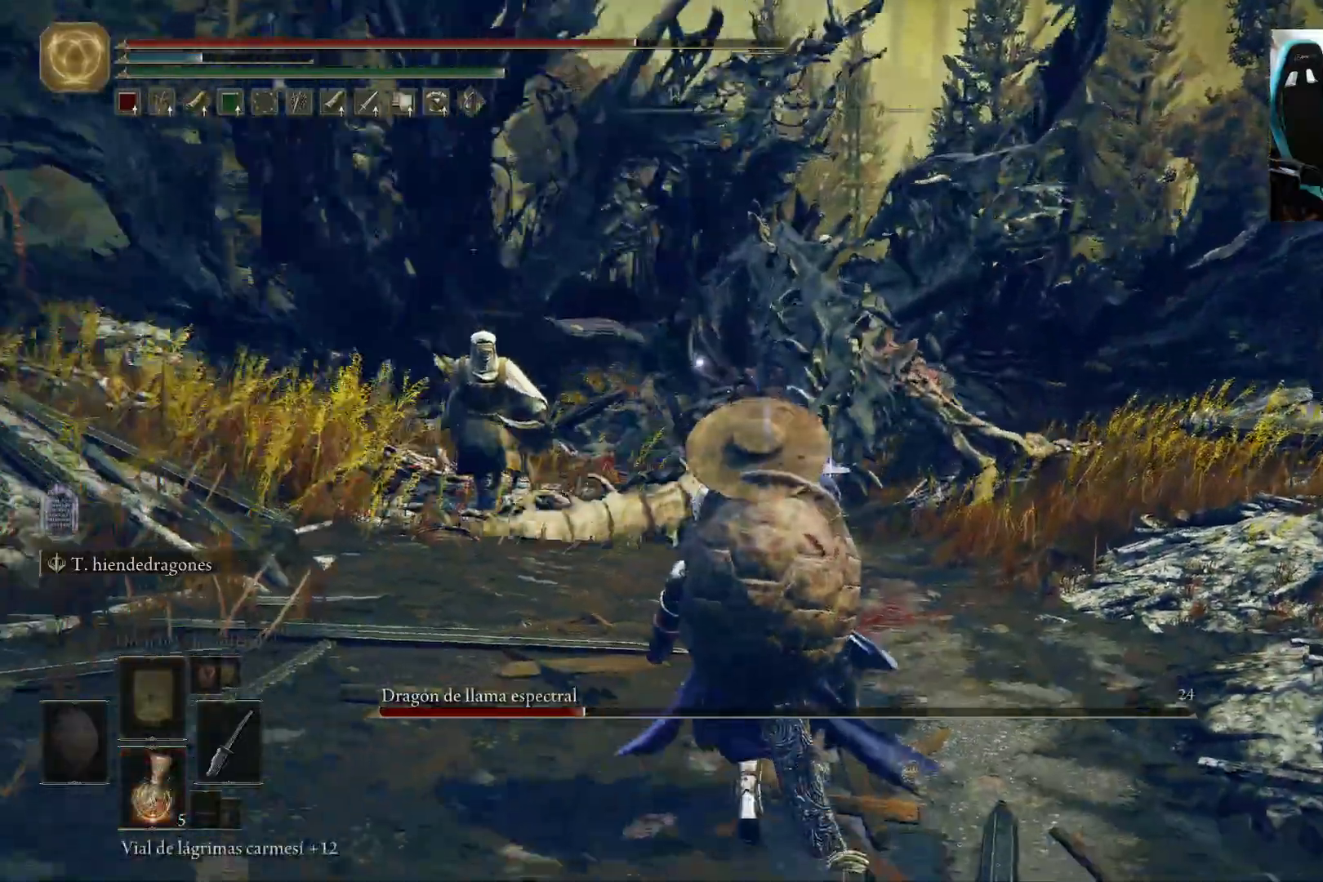
{"buttons": [], "left_stick": "down", "right_stick": "center", "events": []}
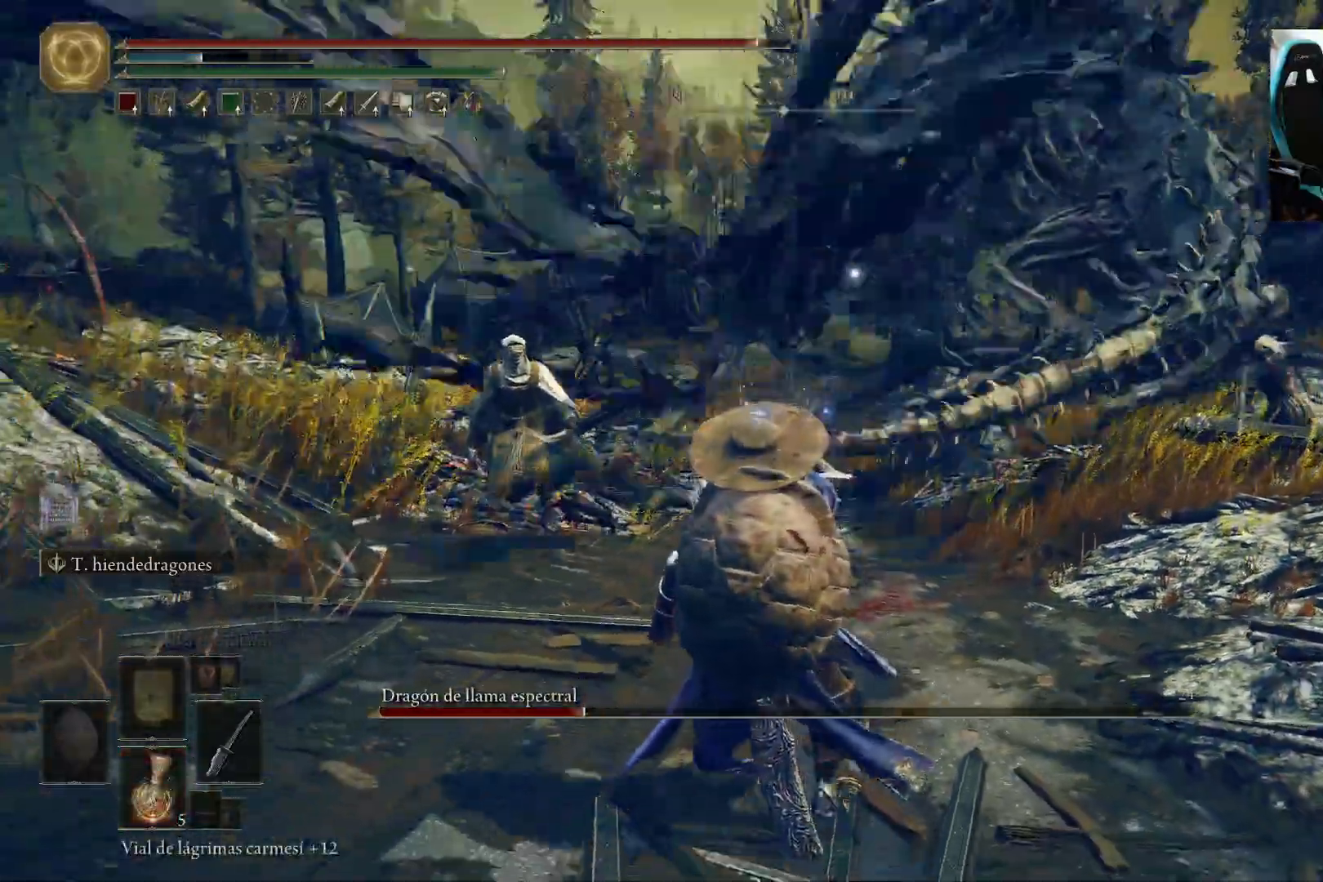
{"buttons": [], "left_stick": "down", "right_stick": "center", "events": []}
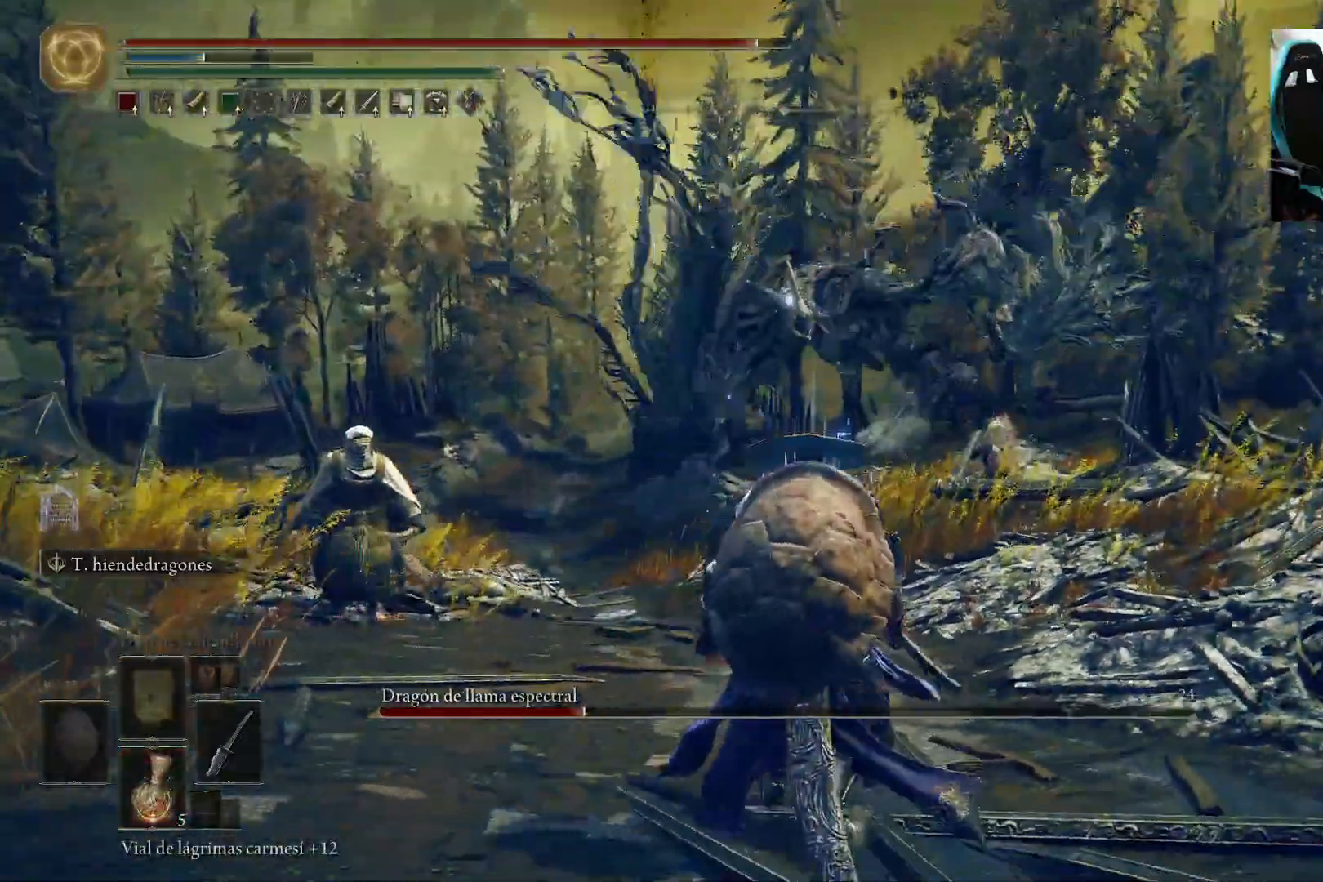
{"buttons": [], "left_stick": "down", "right_stick": "center", "events": [[117, "right_stick", "down-left"], [217, "right_stick", "center"]]}
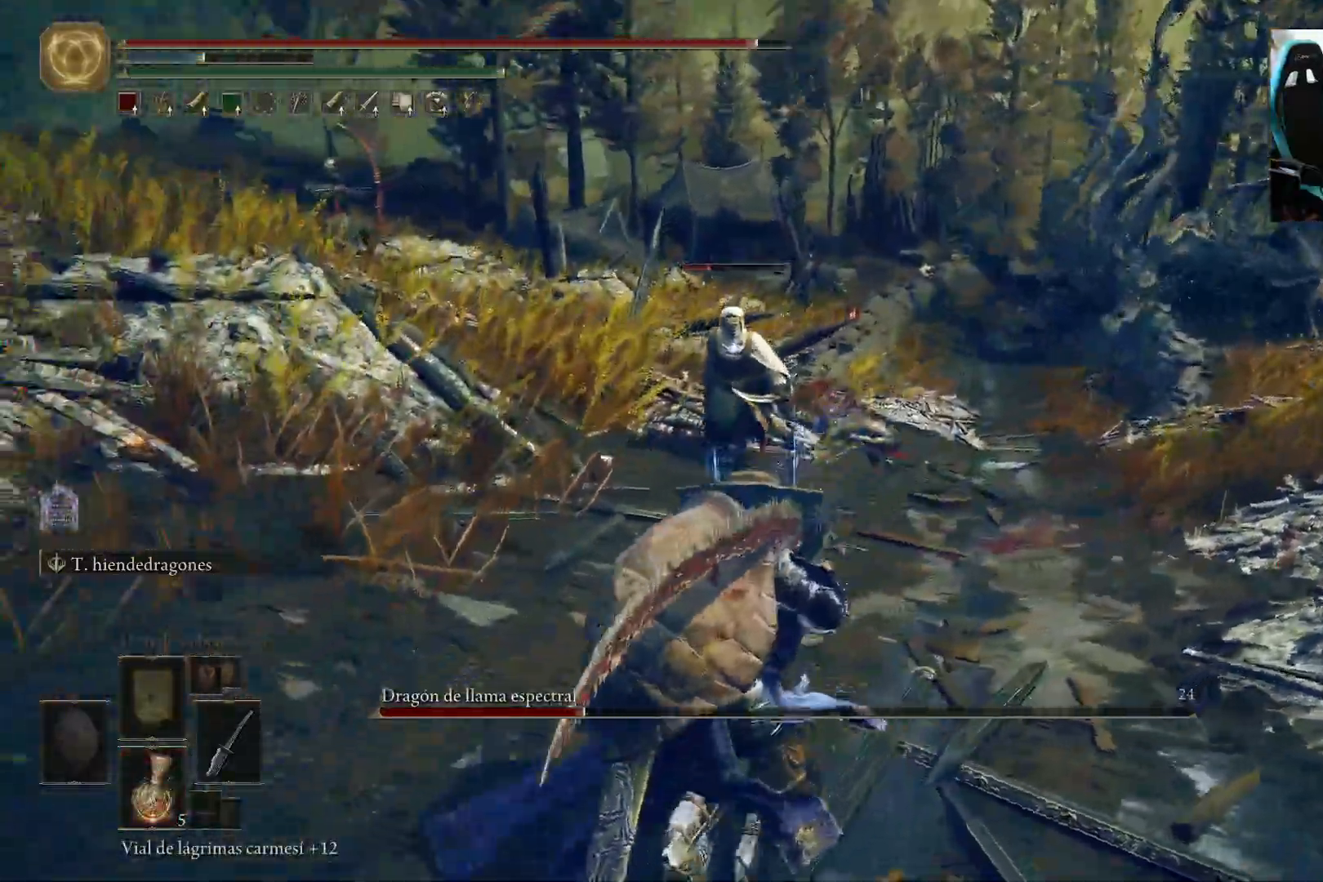
{"buttons": [], "left_stick": "down-left", "right_stick": "center", "events": [[100, "left_stick", "down-left"], [200, "right_stick", "right"], [350, "right_stick", "center"]]}
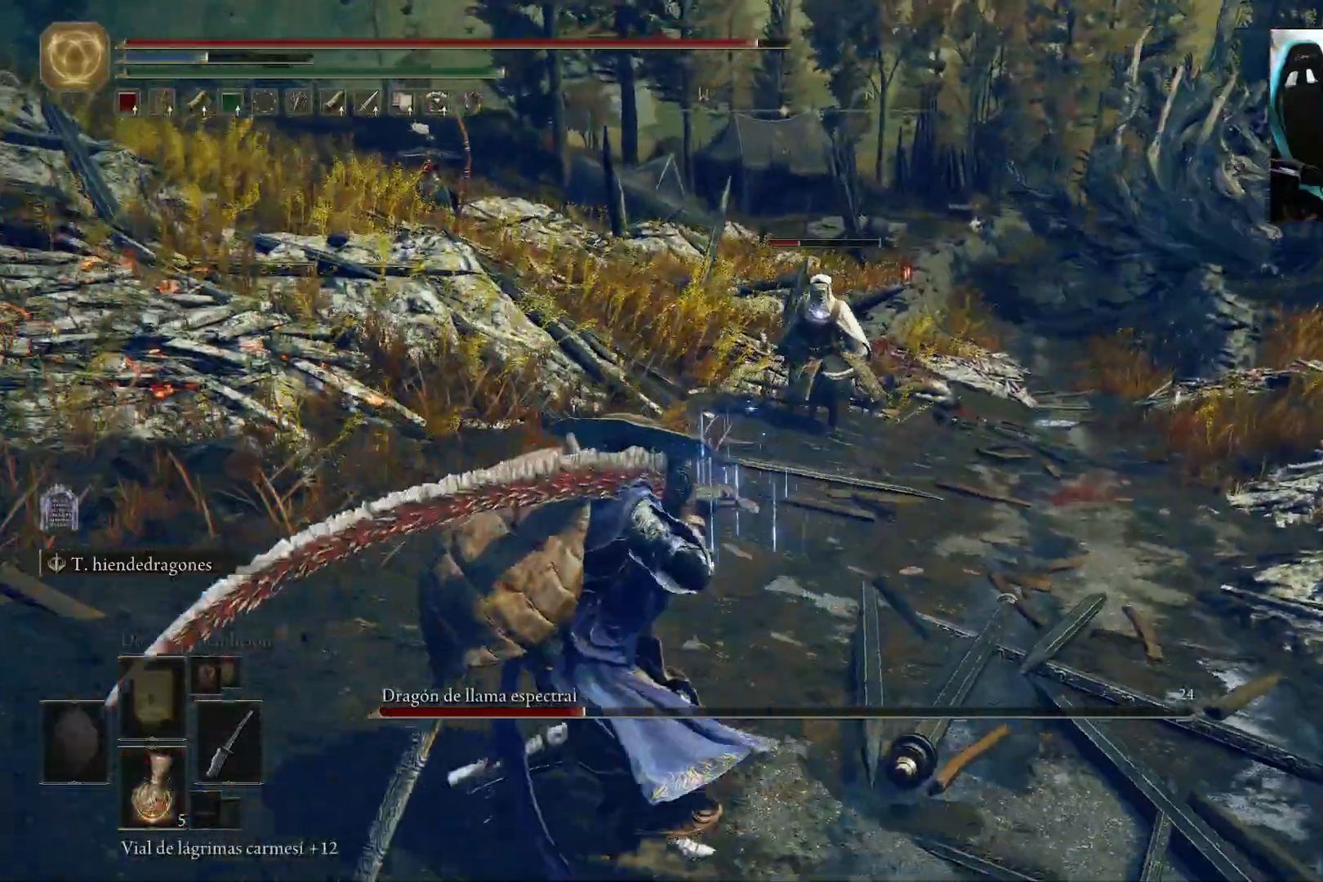
{"buttons": [], "left_stick": "up", "right_stick": "center", "events": [[150, "left_stick", "up-left"], [233, "left_stick", "up"]]}
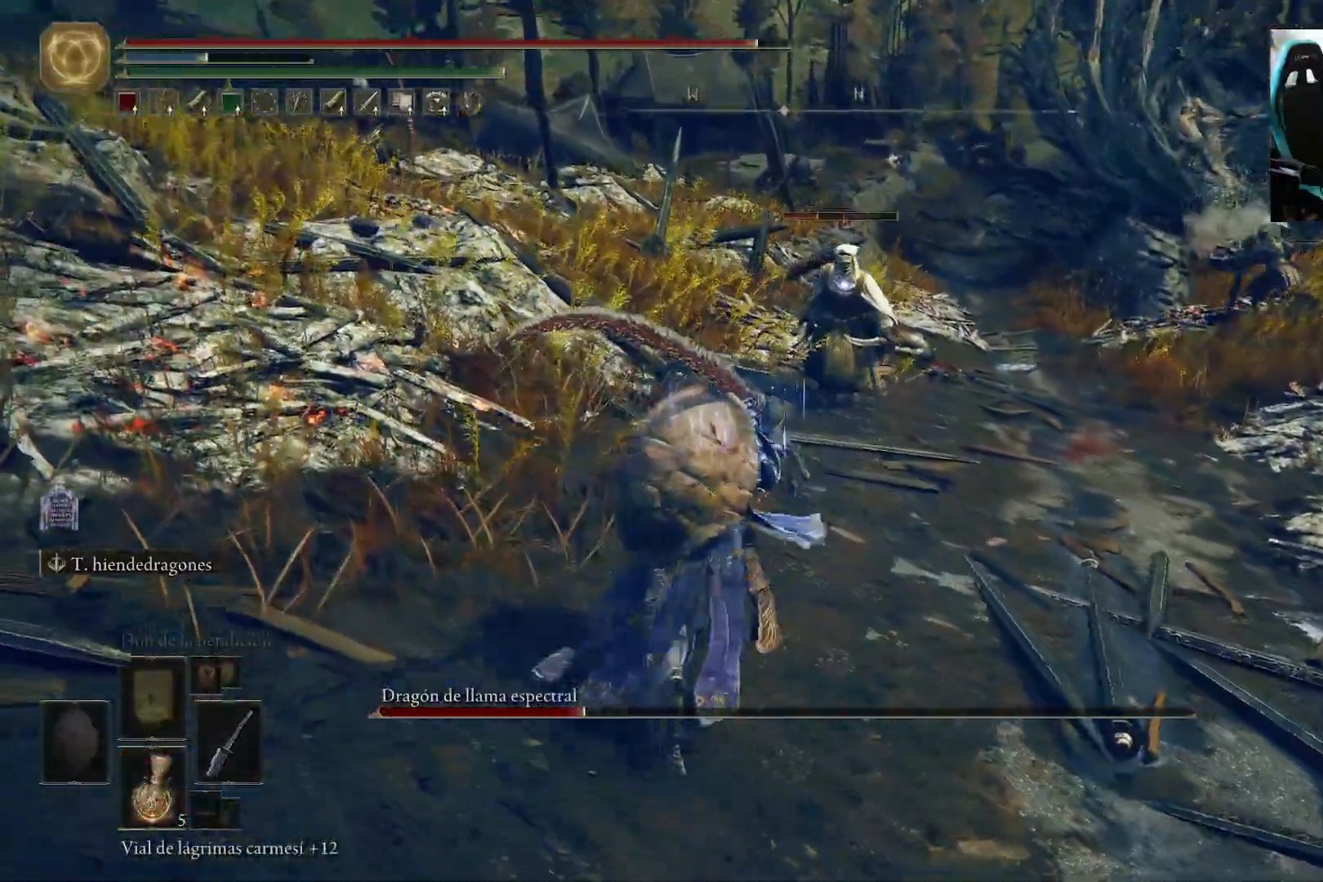
{"buttons": [], "left_stick": "up", "right_stick": "center", "events": []}
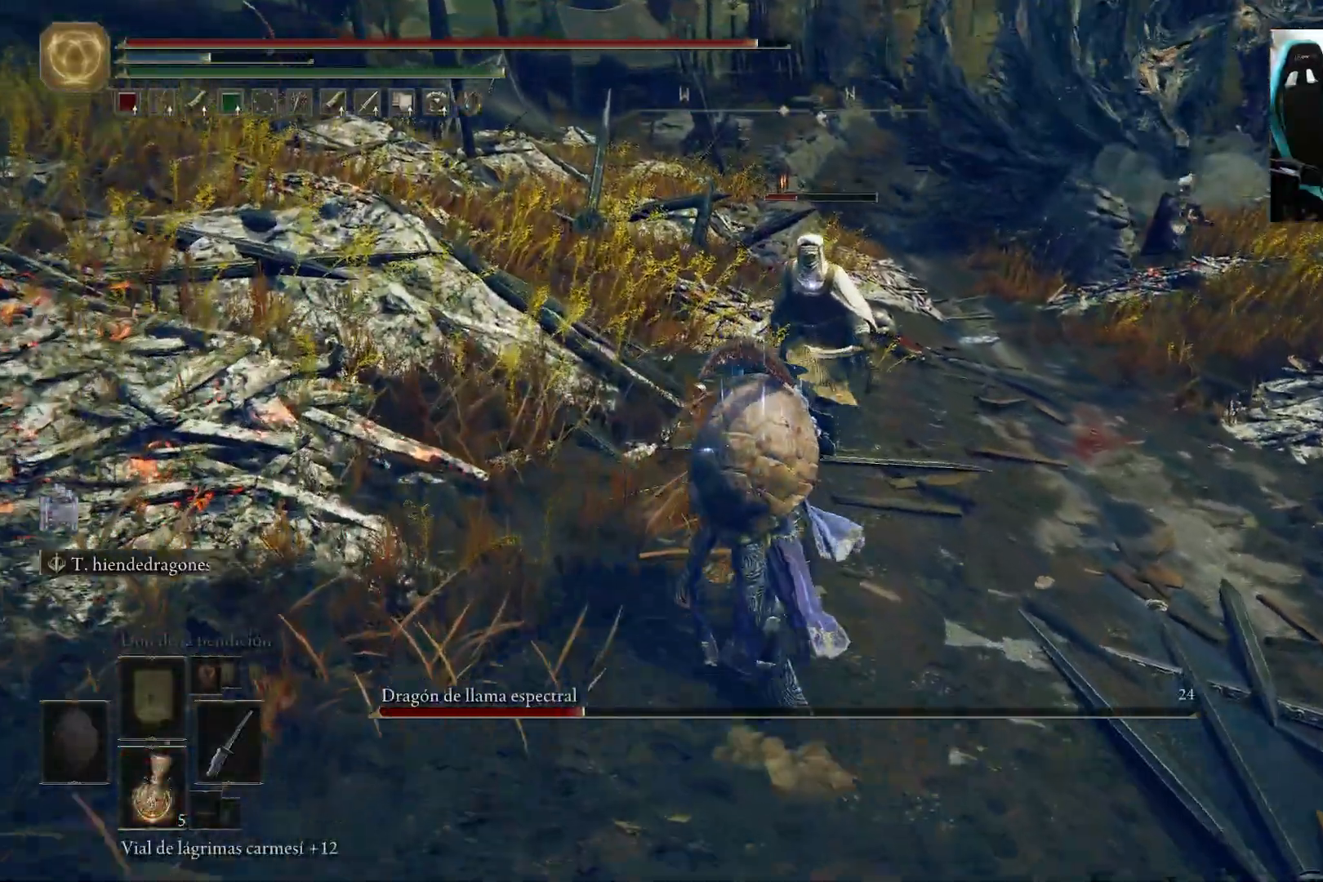
{"buttons": [], "left_stick": "center", "right_stick": "center", "events": [[150, "R1", "down"], [317, "R1", "up"], [450, "left_stick", "center"]]}
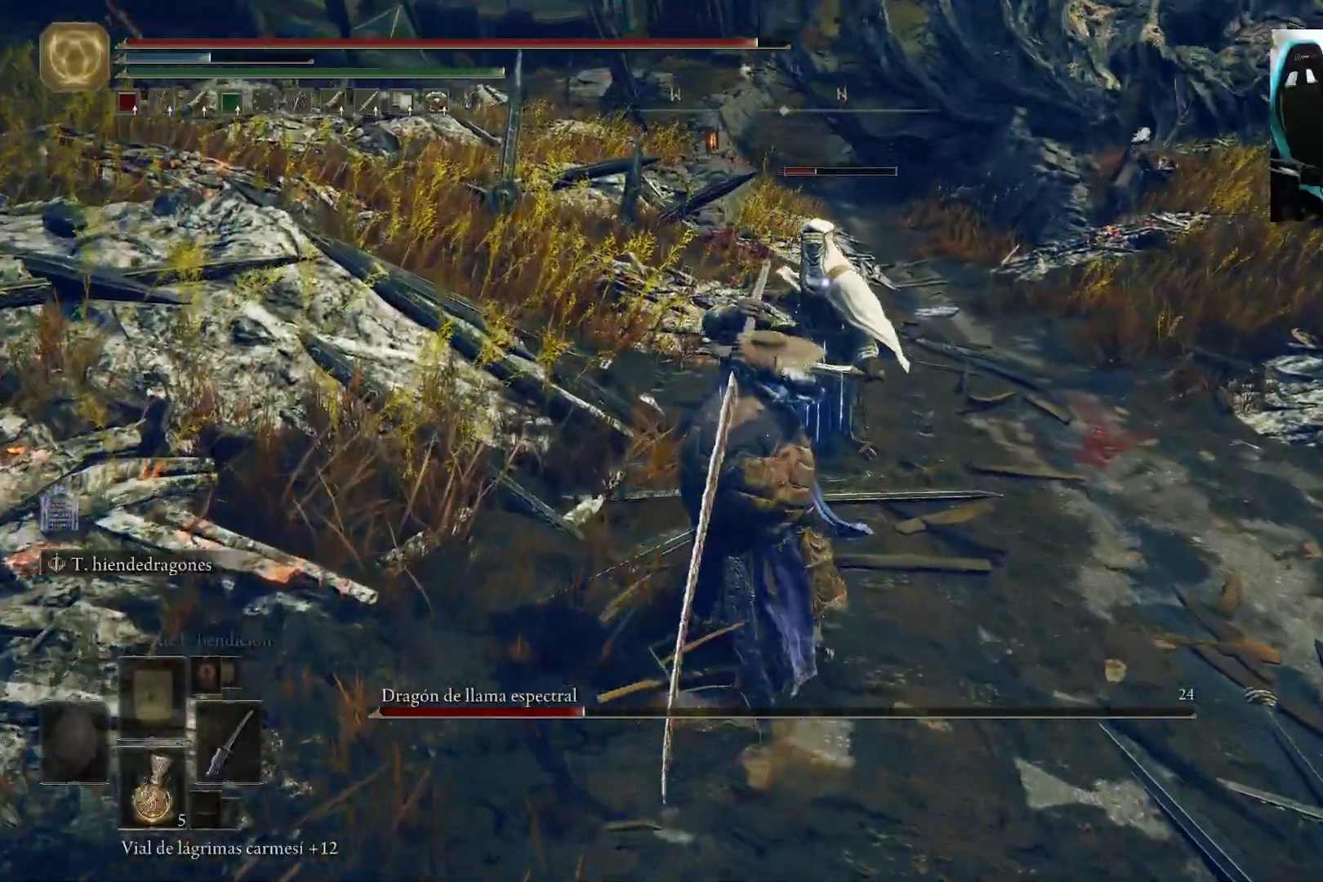
{"buttons": ["R1"], "left_stick": "center", "right_stick": "center", "events": [[383, "R1", "down"]]}
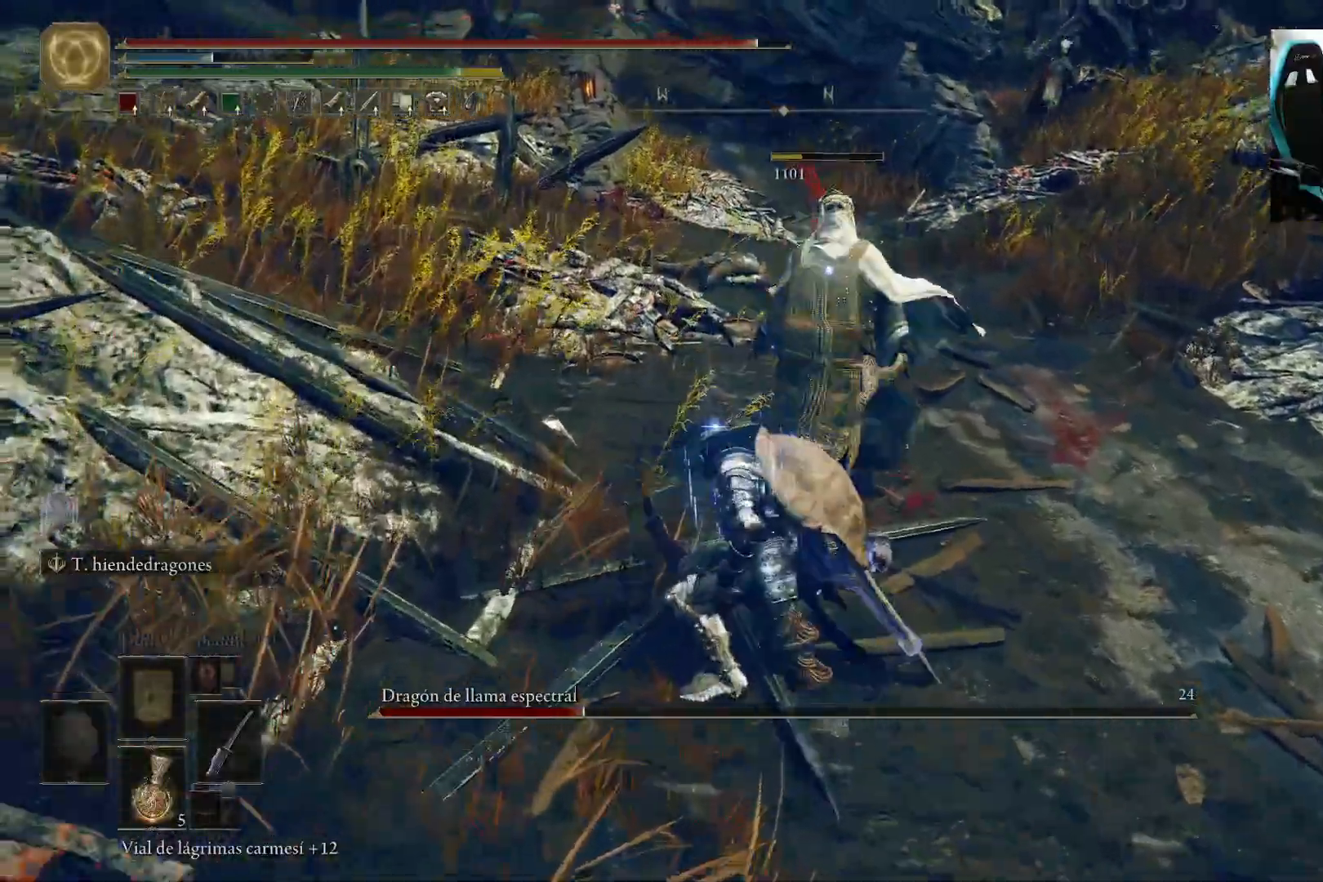
{"buttons": [], "left_stick": "center", "right_stick": "center", "events": [[17, "R1", "up"]]}
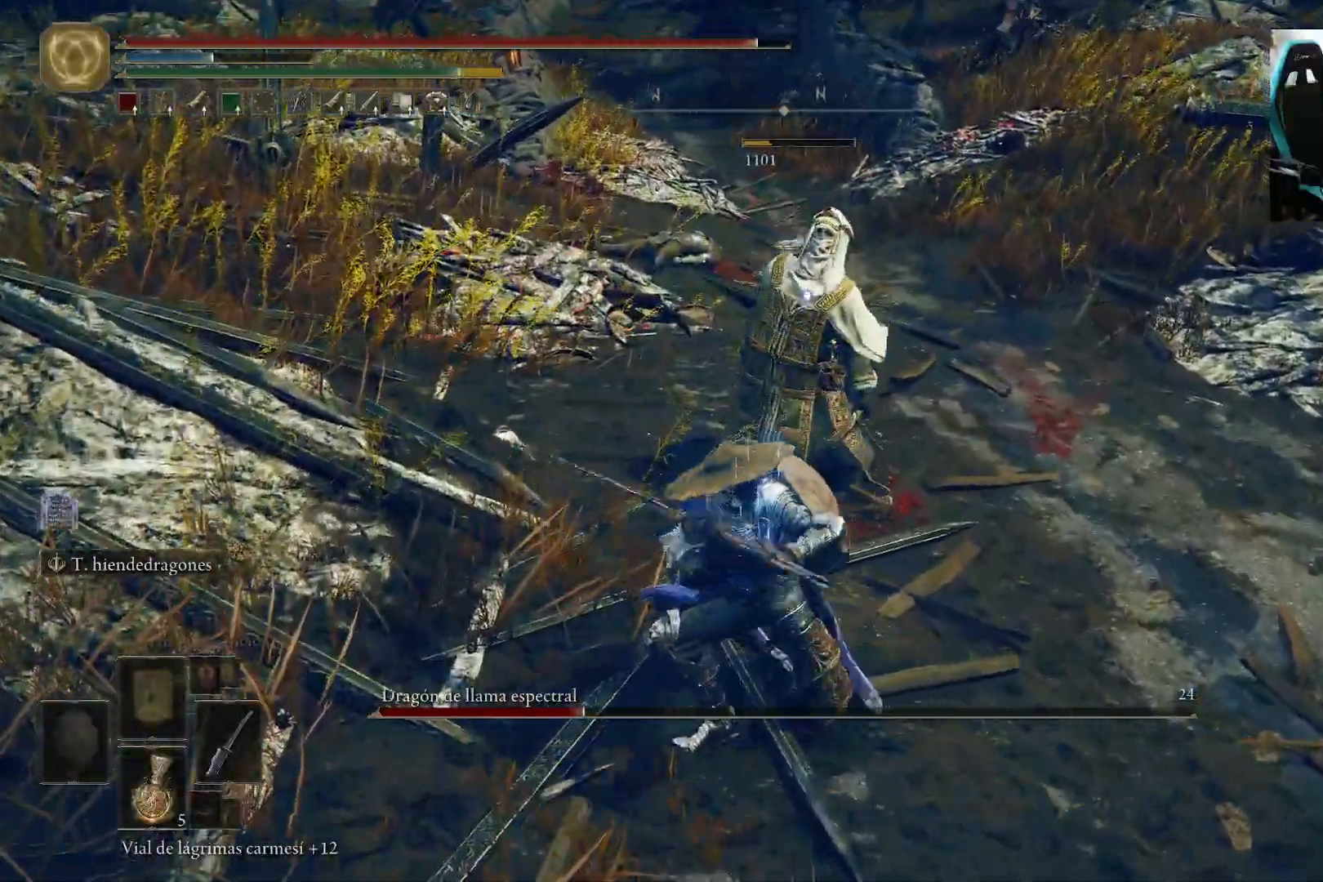
{"buttons": [], "left_stick": "right", "right_stick": "center", "events": [[17, "right_stick", "up"], [117, "left_stick", "right"], [150, "right_stick", "center"]]}
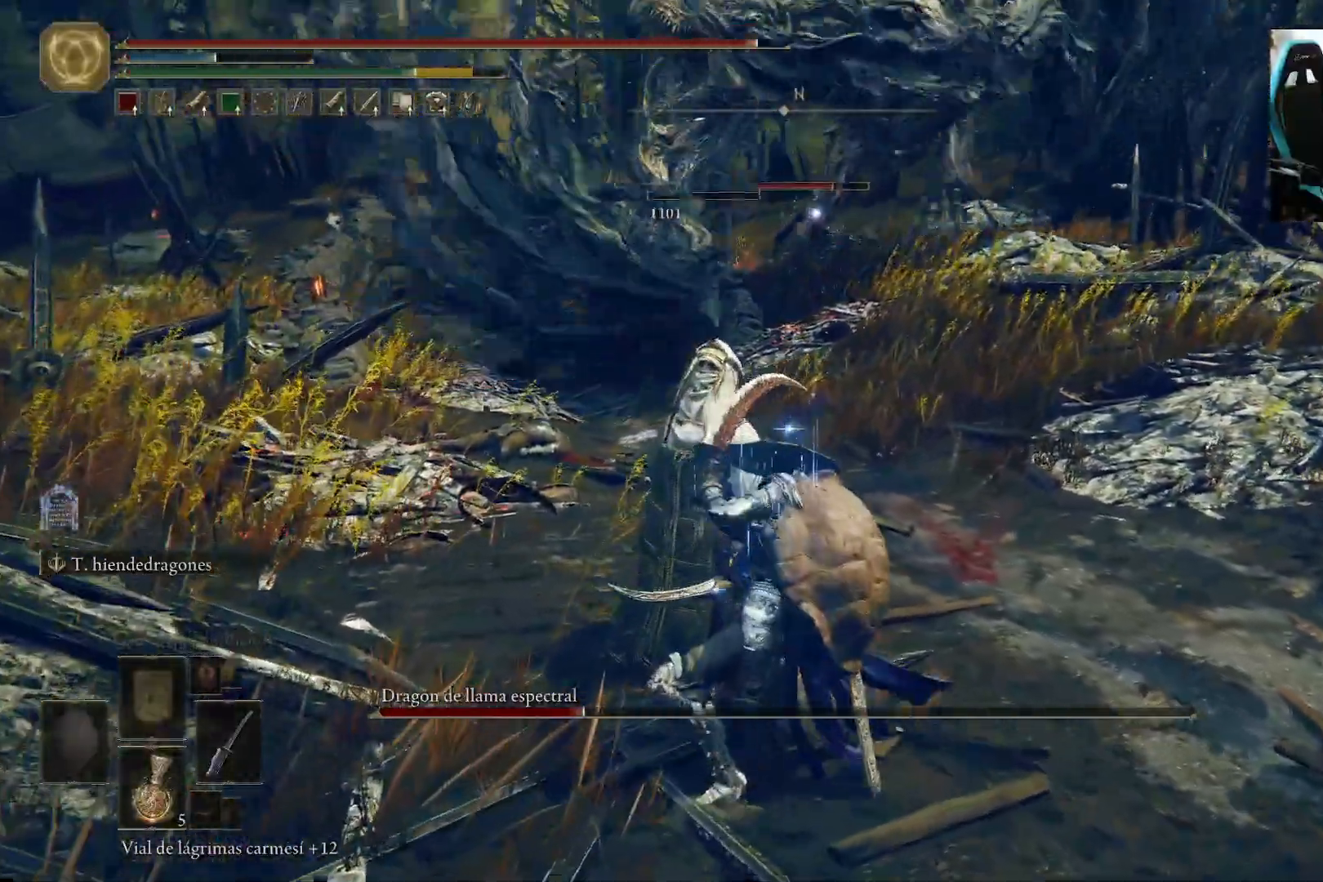
{"buttons": [], "left_stick": "right", "right_stick": "center", "events": []}
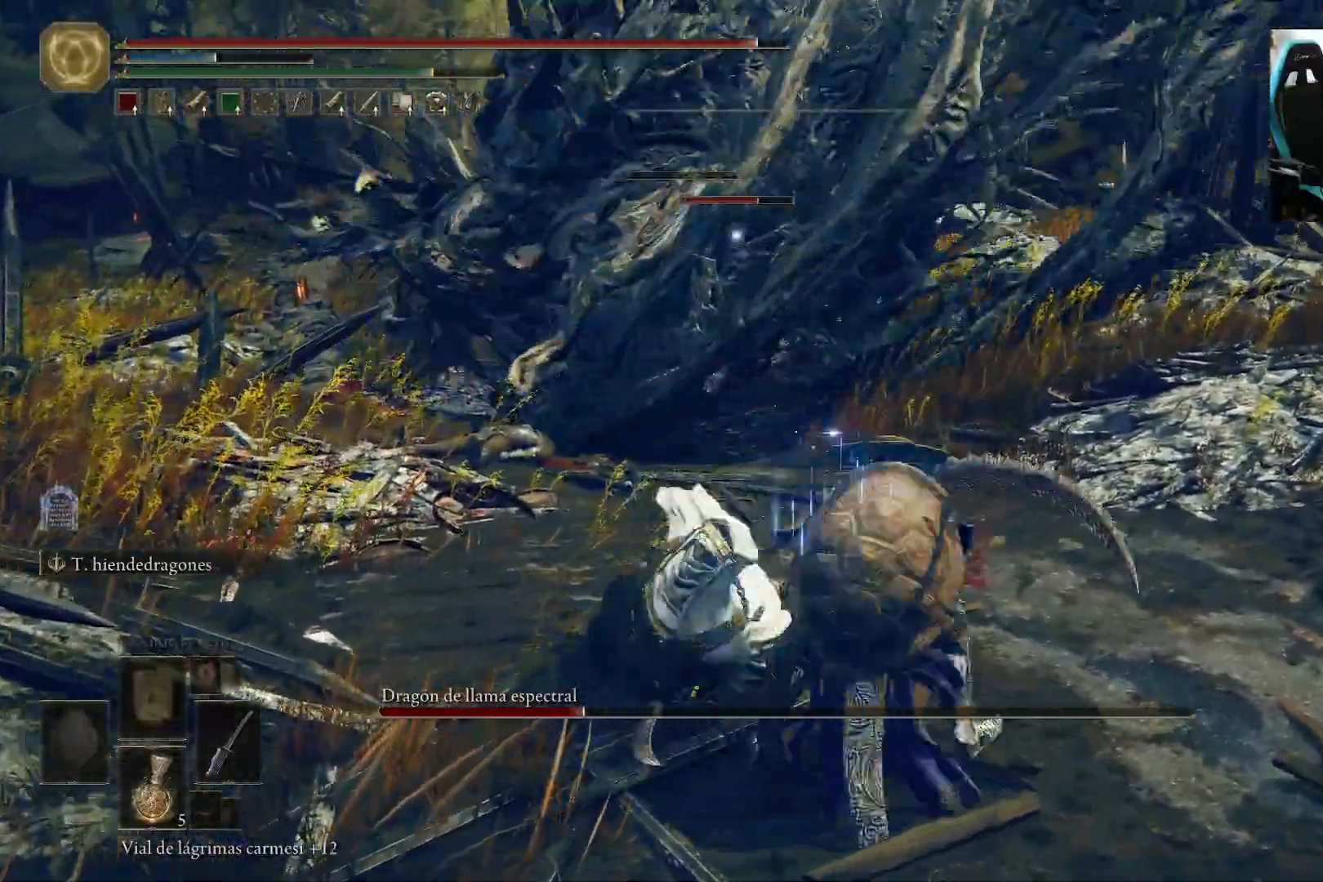
{"buttons": [], "left_stick": "up-left", "right_stick": "center", "events": [[17, "left_stick", "up-right"], [117, "right_stick", "left"], [250, "left_stick", "up"], [250, "right_stick", "center"], [350, "left_stick", "up-left"]]}
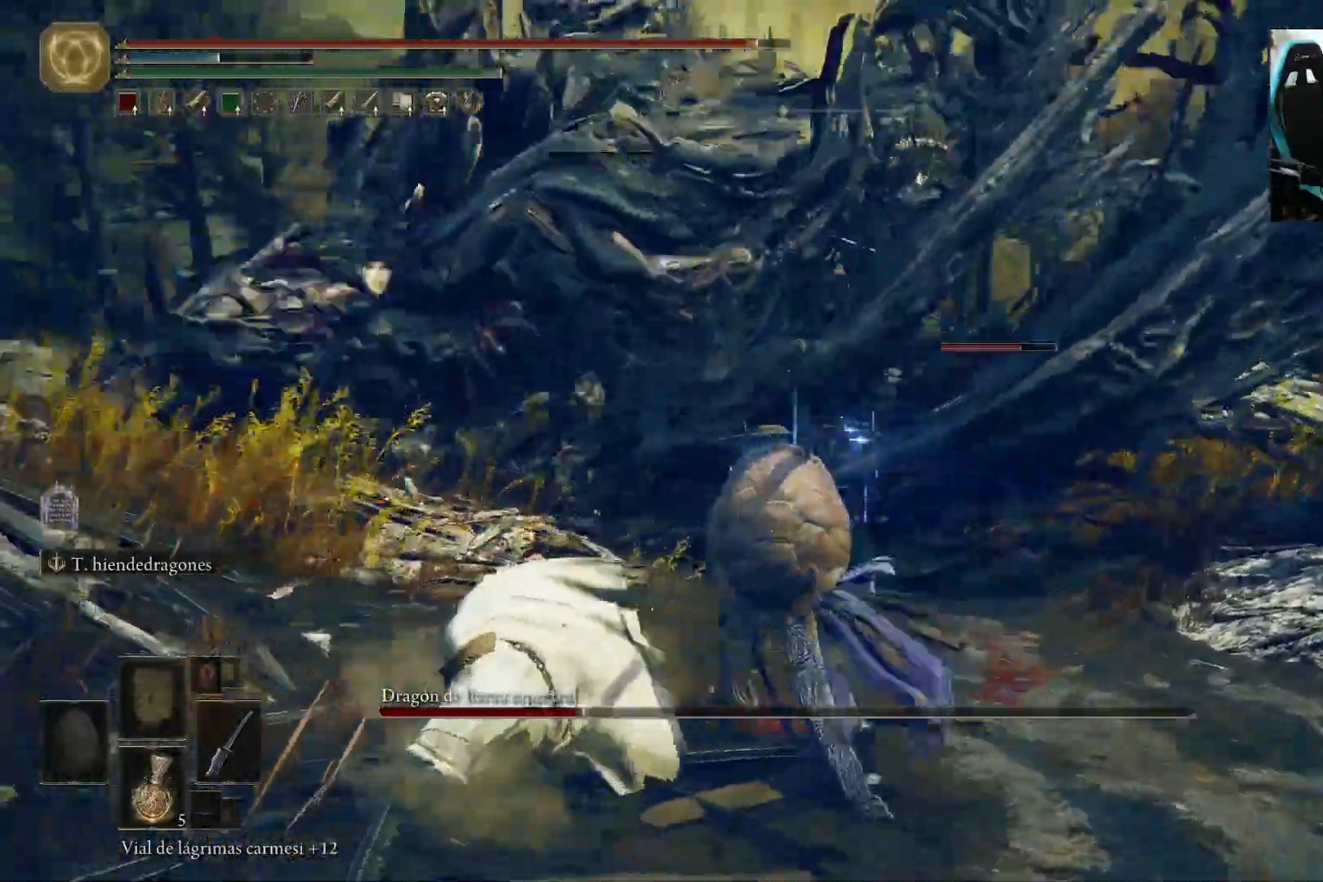
{"buttons": [], "left_stick": "up-left", "right_stick": "center", "events": []}
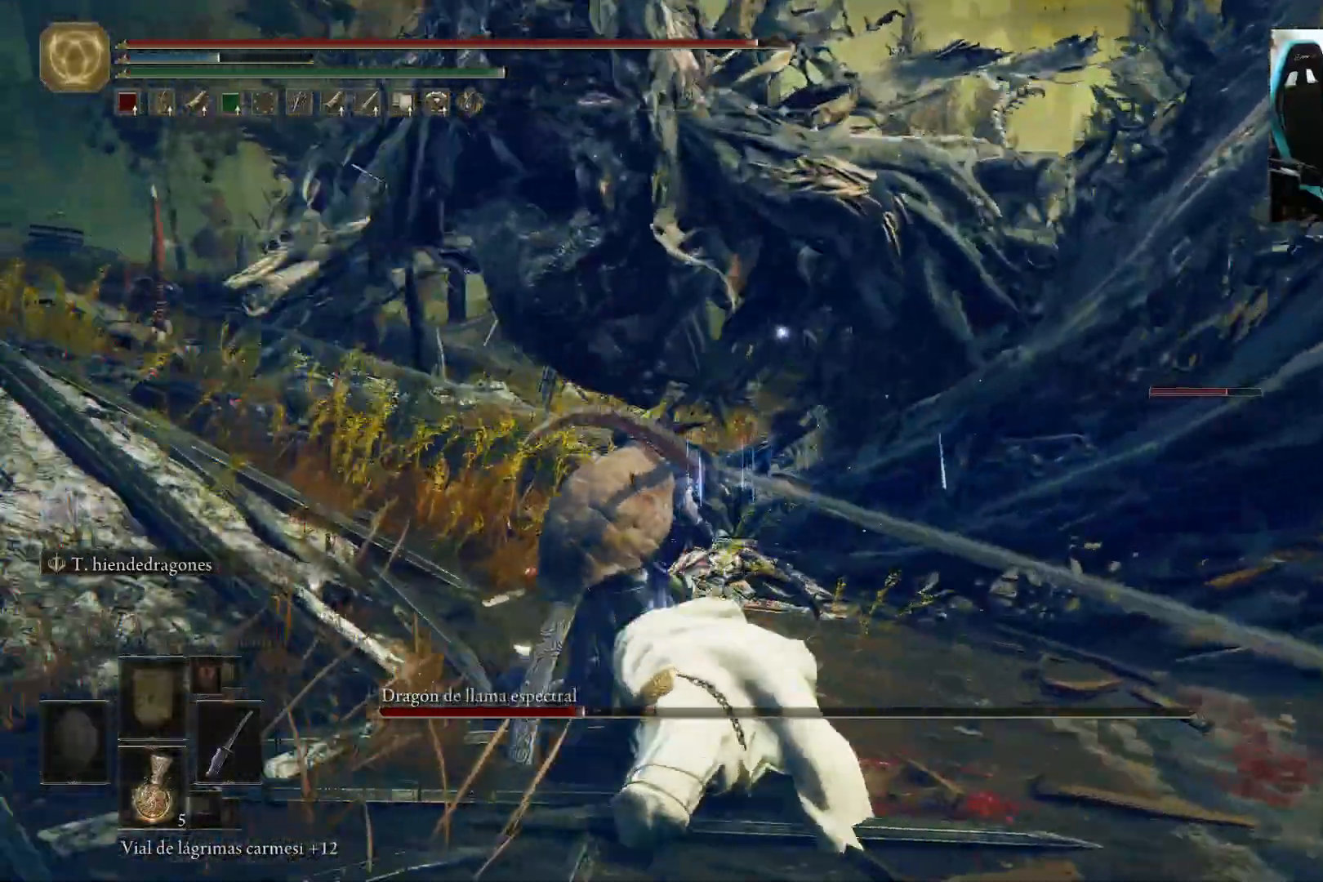
{"buttons": ["L2"], "left_stick": "up", "right_stick": "center", "events": [[50, "right_stick", "up-left"], [183, "left_stick", "down-left"], [217, "right_stick", "center"], [350, "left_stick", "up"], [417, "L2", "down"]]}
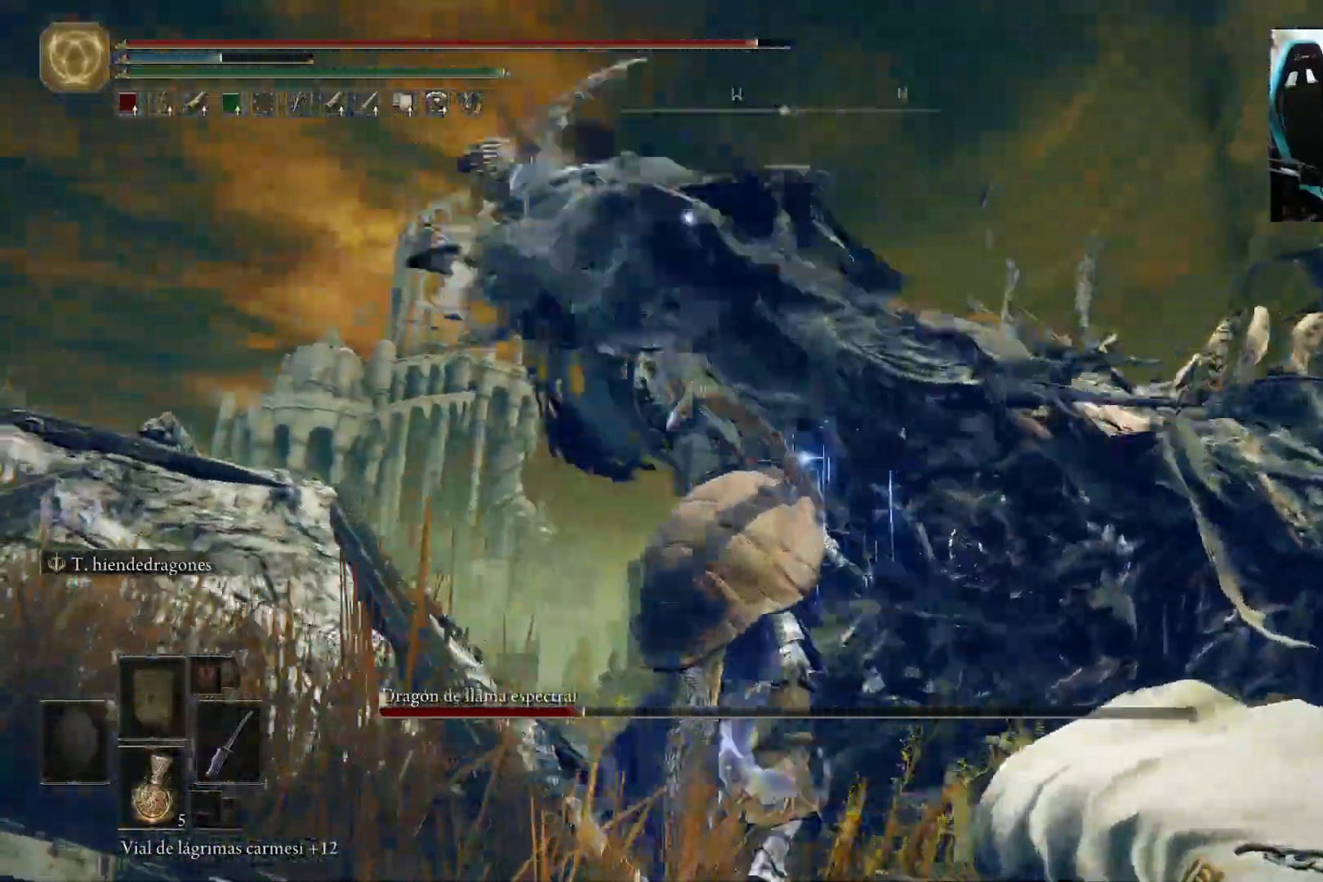
{"buttons": ["L2"], "left_stick": "up", "right_stick": "center", "events": []}
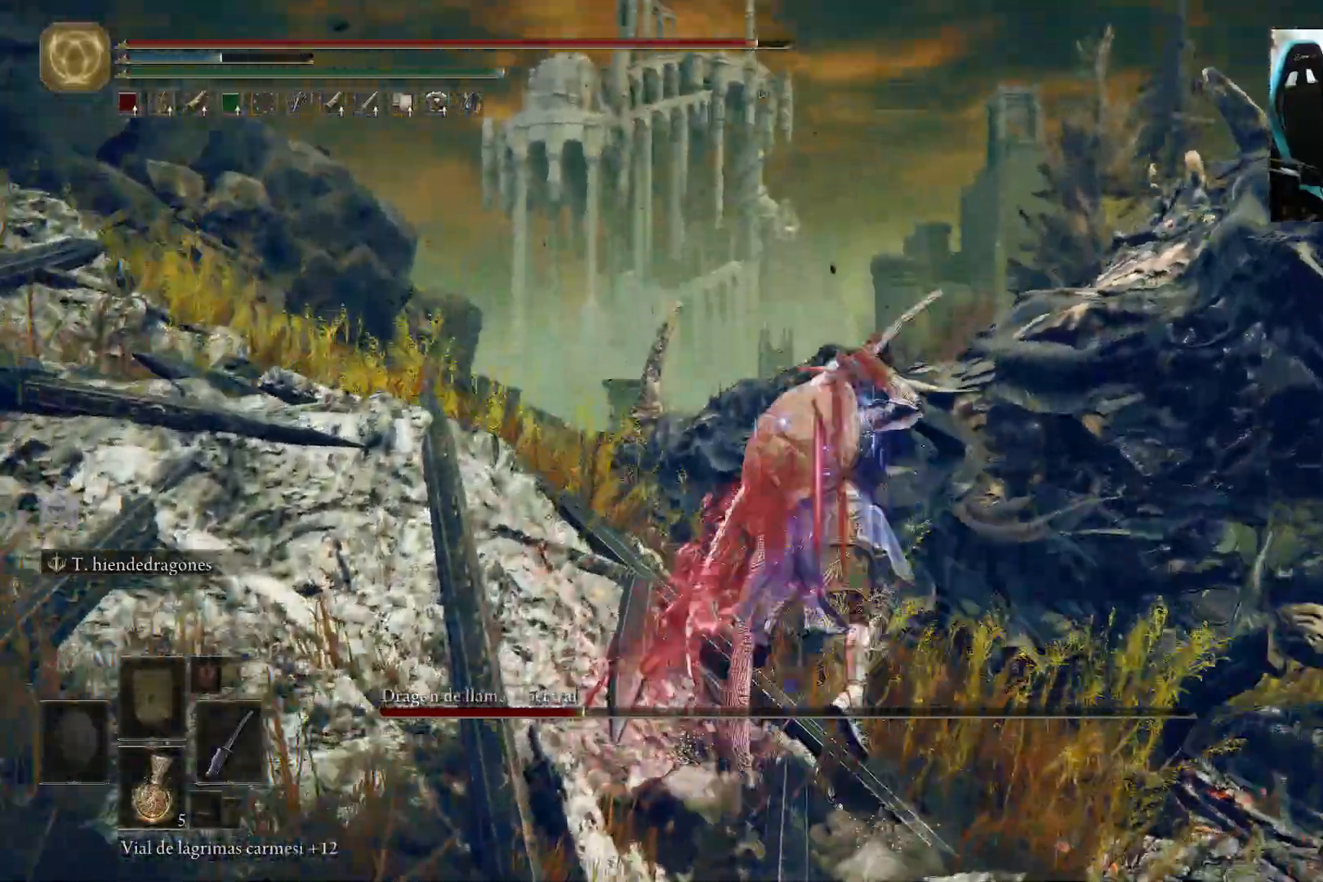
{"buttons": ["L2"], "left_stick": "up", "right_stick": "center", "events": []}
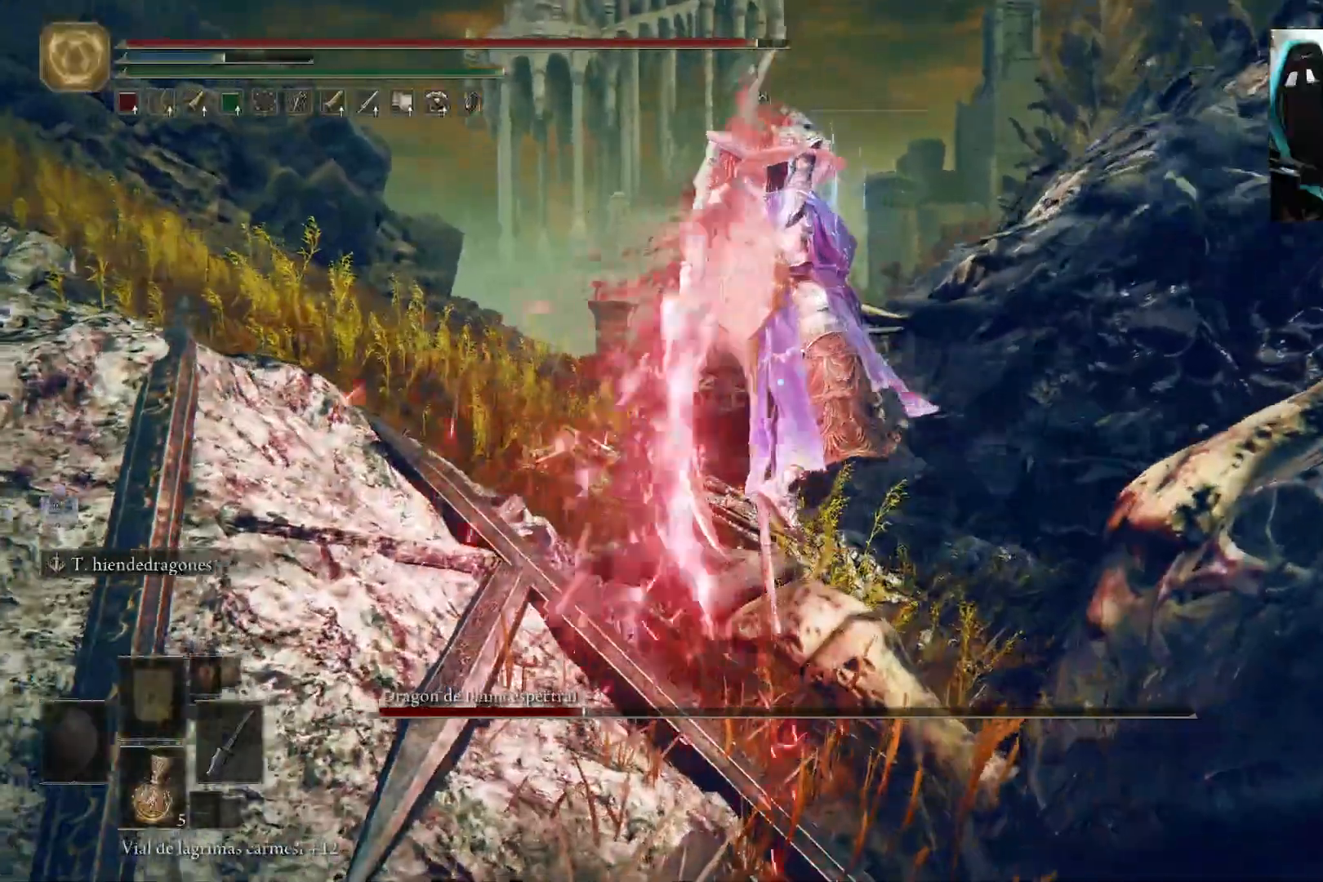
{"buttons": ["L2"], "left_stick": "up", "right_stick": "center", "events": []}
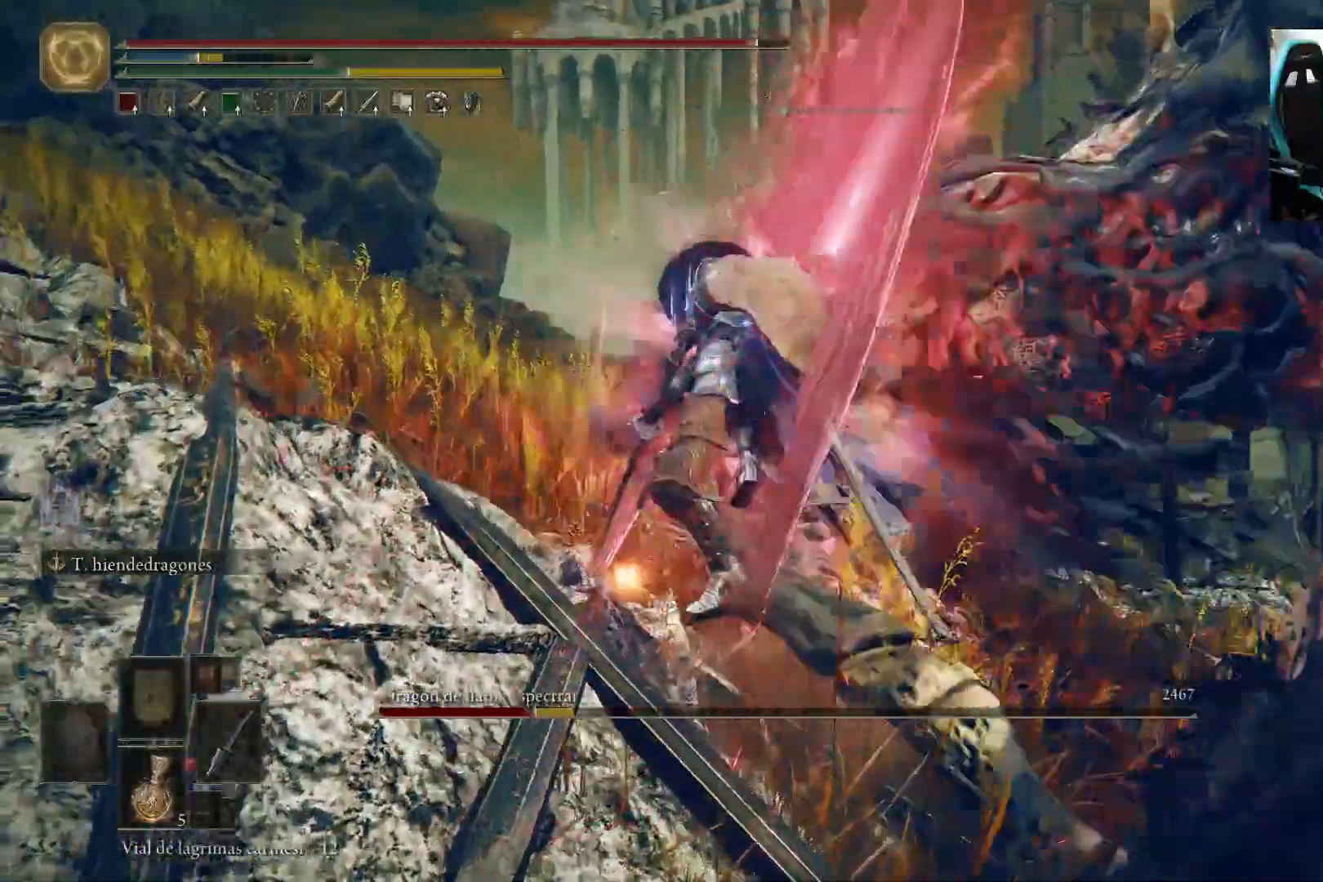
{"buttons": [], "left_stick": "down", "right_stick": "center", "events": [[50, "L2", "up"], [83, "left_stick", "center"], [317, "left_stick", "down"]]}
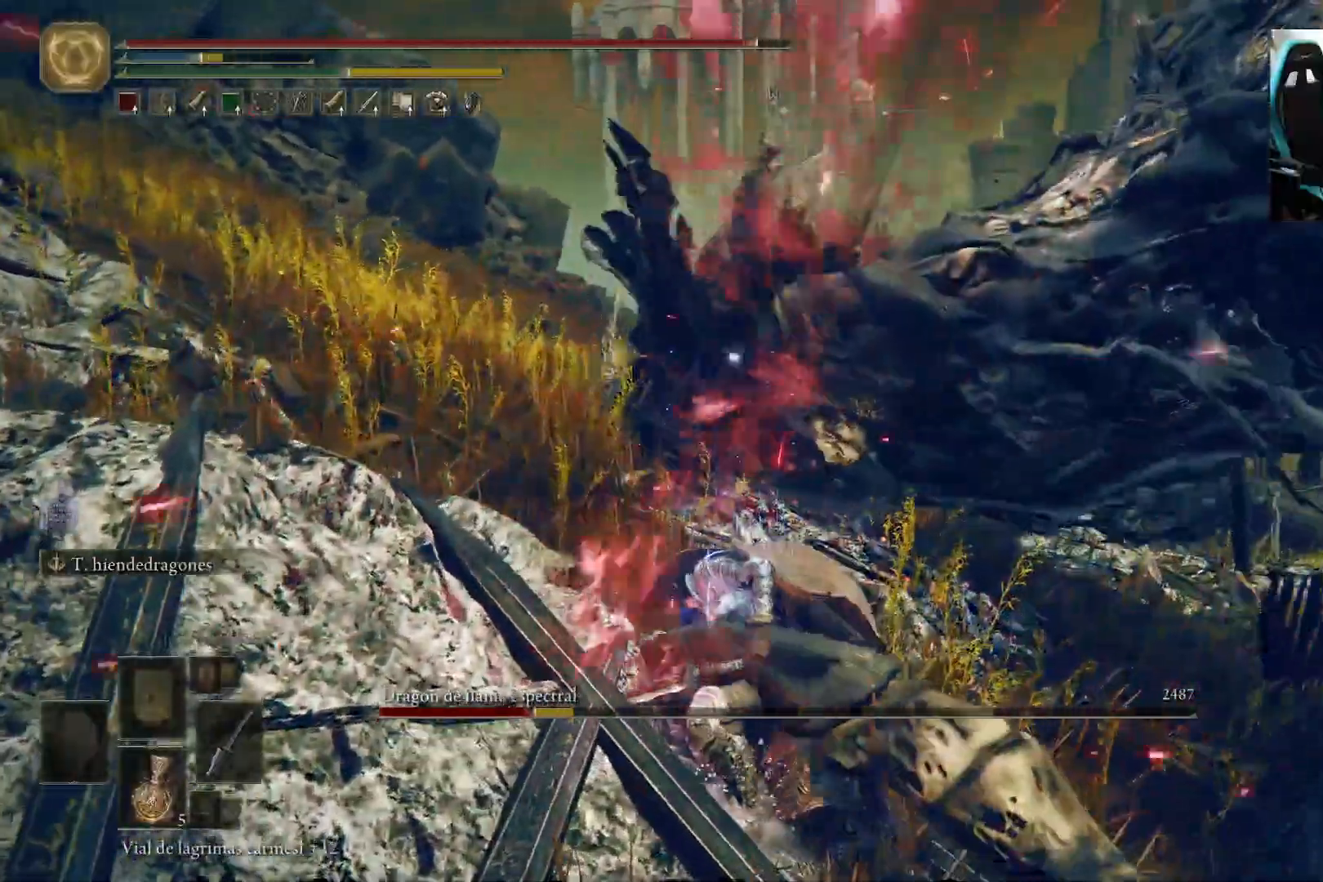
{"buttons": [], "left_stick": "down", "right_stick": "center", "events": []}
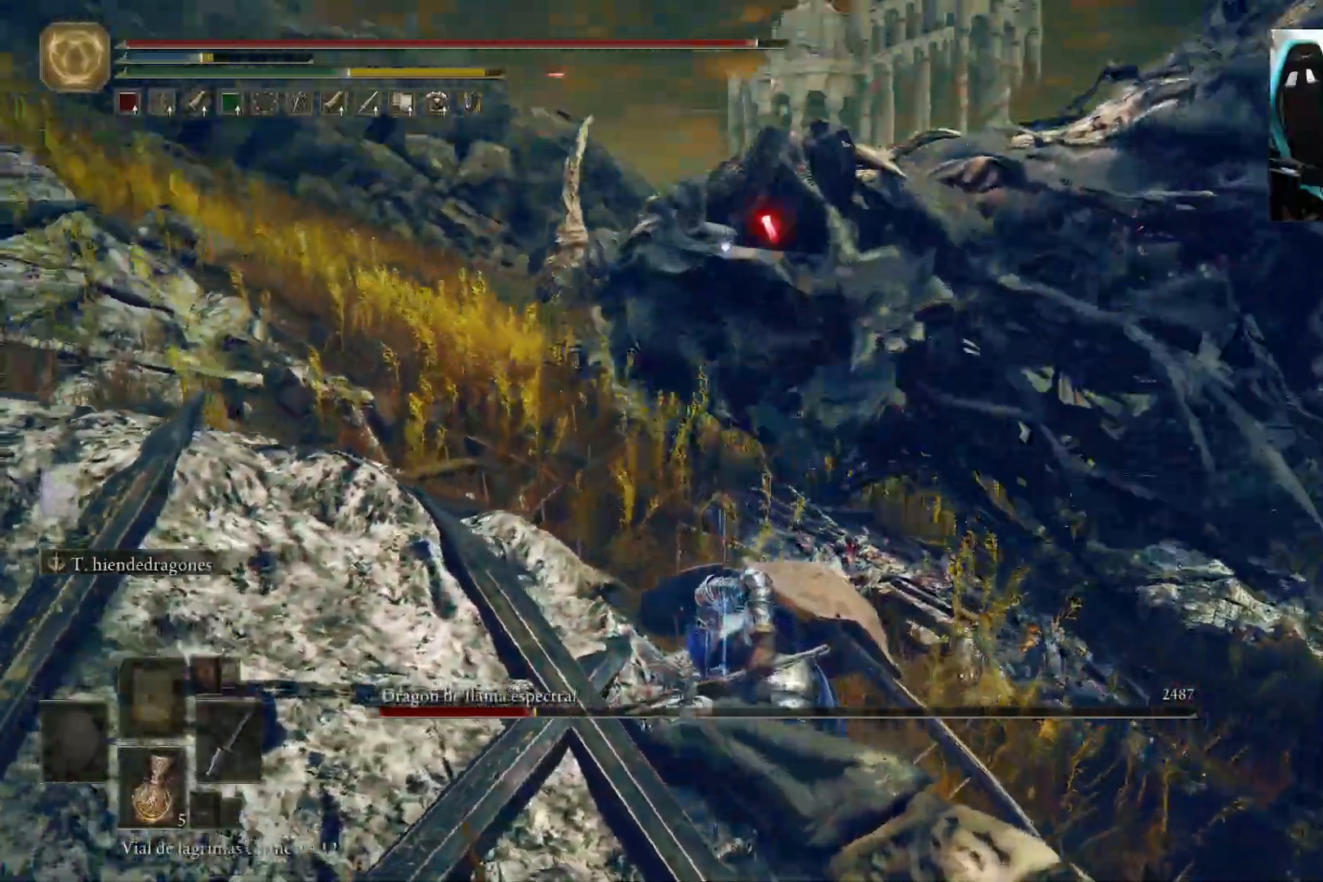
{"buttons": [], "left_stick": "down-left", "right_stick": "center", "events": [[183, "left_stick", "down-left"]]}
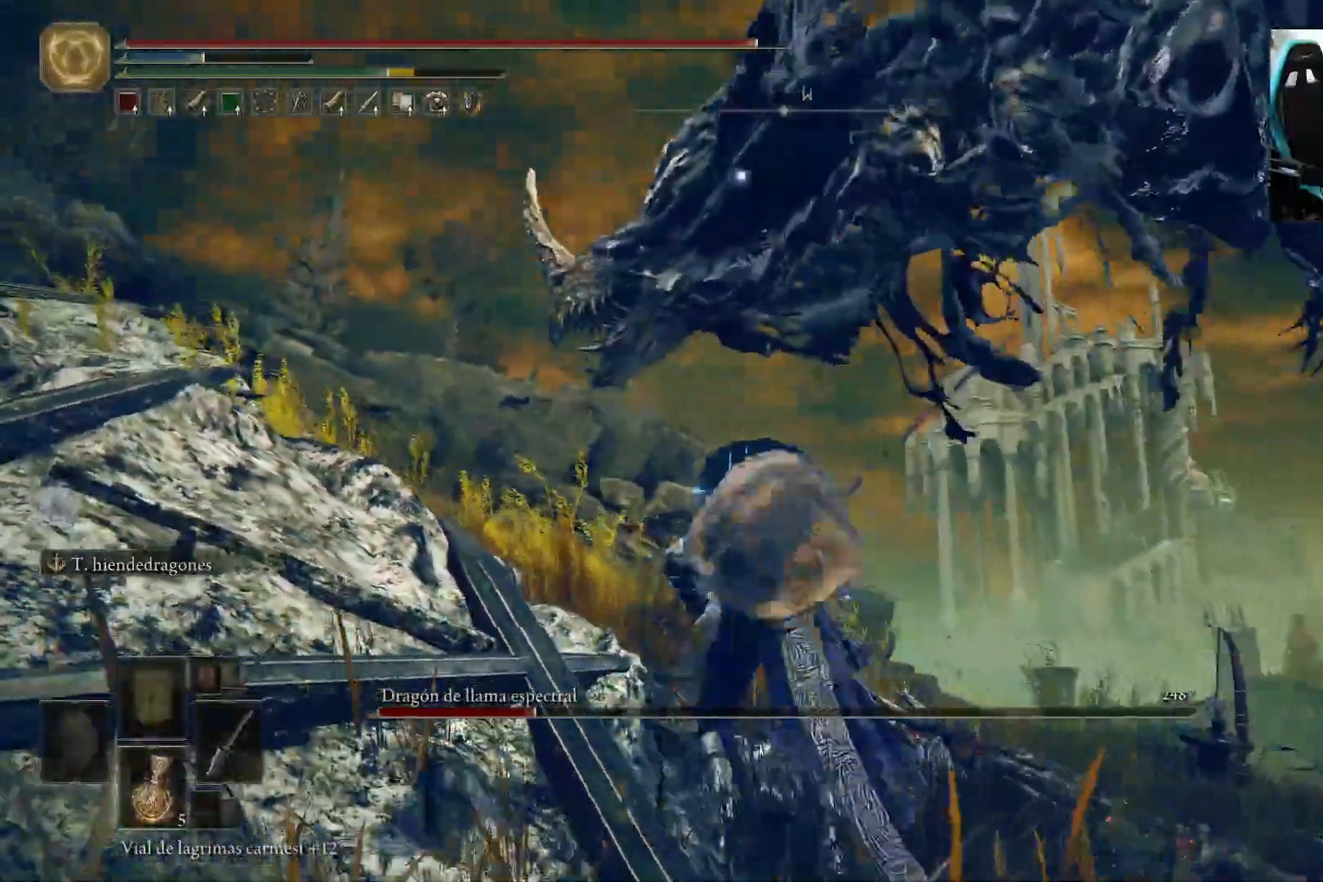
{"buttons": [], "left_stick": "down", "right_stick": "center", "events": [[183, "left_stick", "down"]]}
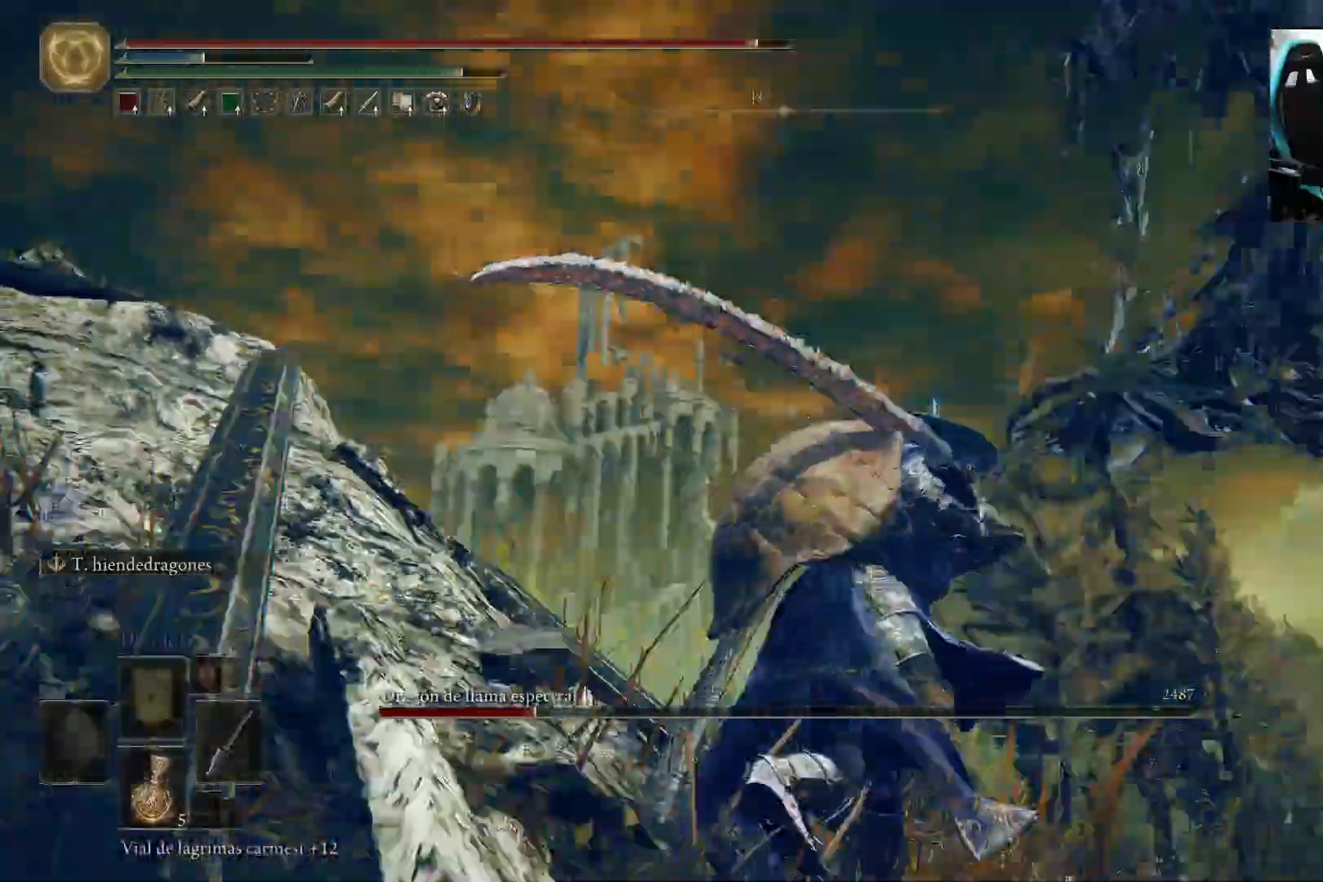
{"buttons": [], "left_stick": "down", "right_stick": "center", "events": [[17, "B", "down"], [133, "B", "up"]]}
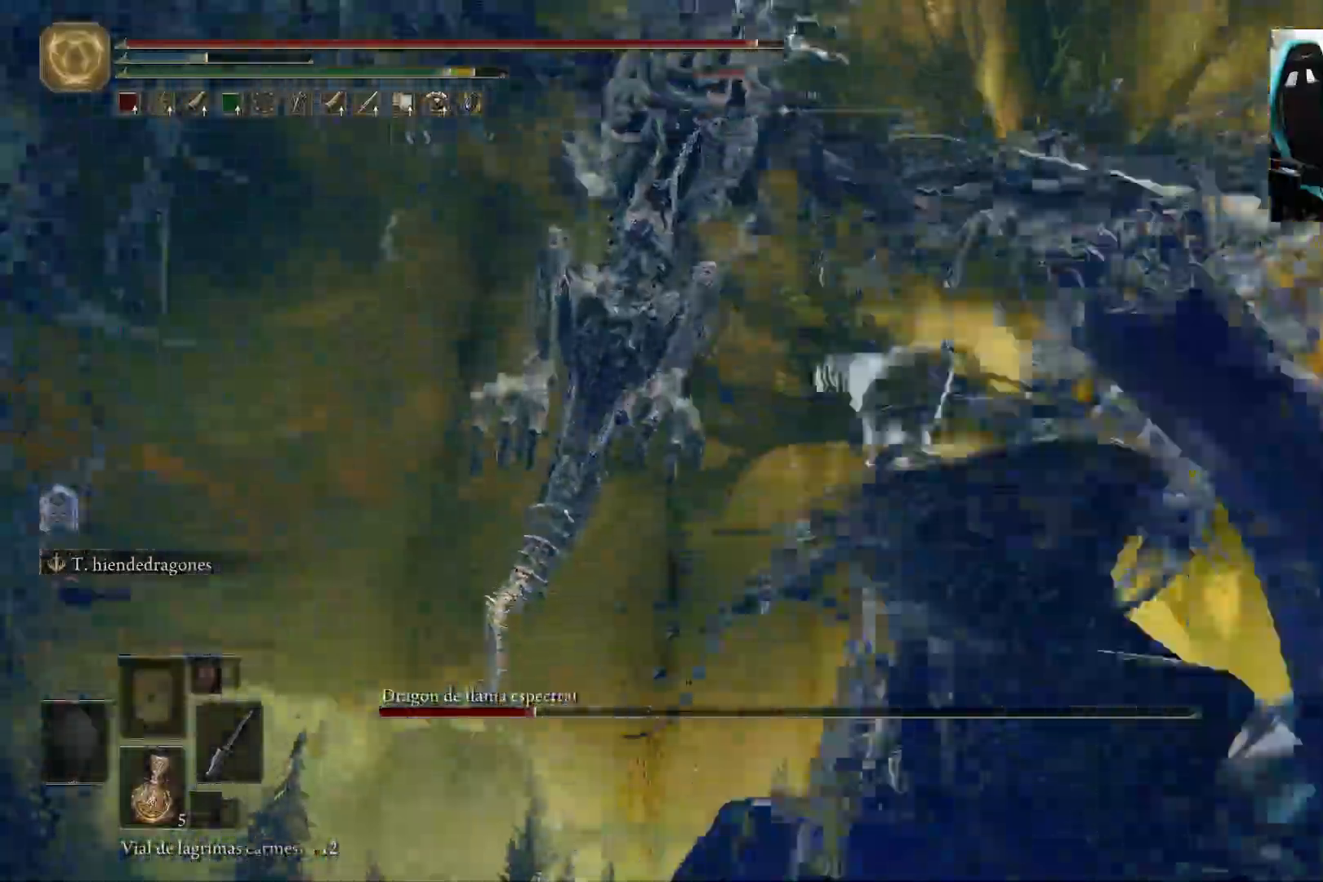
{"buttons": [], "left_stick": "down-right", "right_stick": "center", "events": [[50, "left_stick", "down-right"]]}
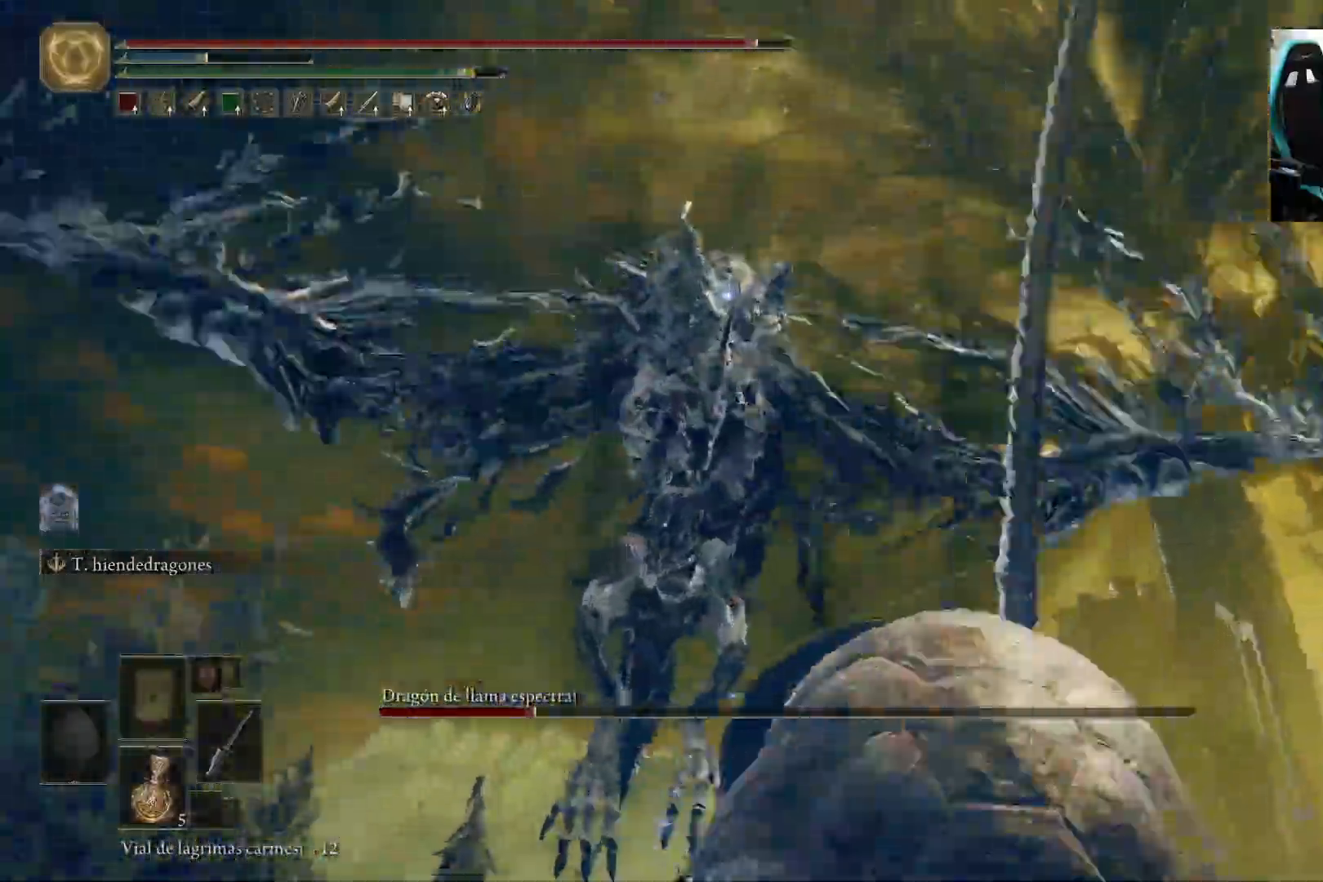
{"buttons": [], "left_stick": "down-right", "right_stick": "center", "events": [[33, "B", "down"], [117, "B", "up"]]}
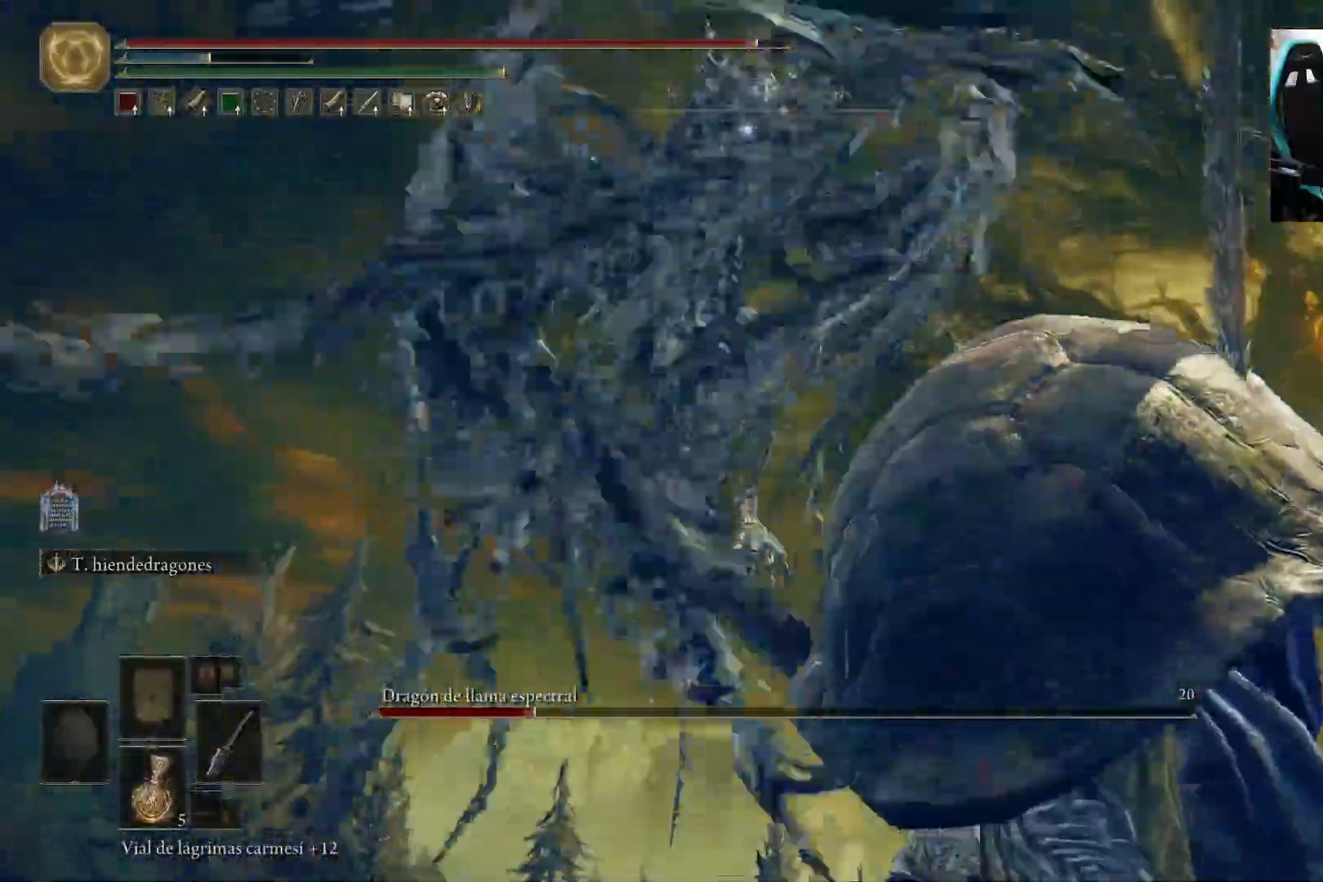
{"buttons": [], "left_stick": "down-right", "right_stick": "center", "events": []}